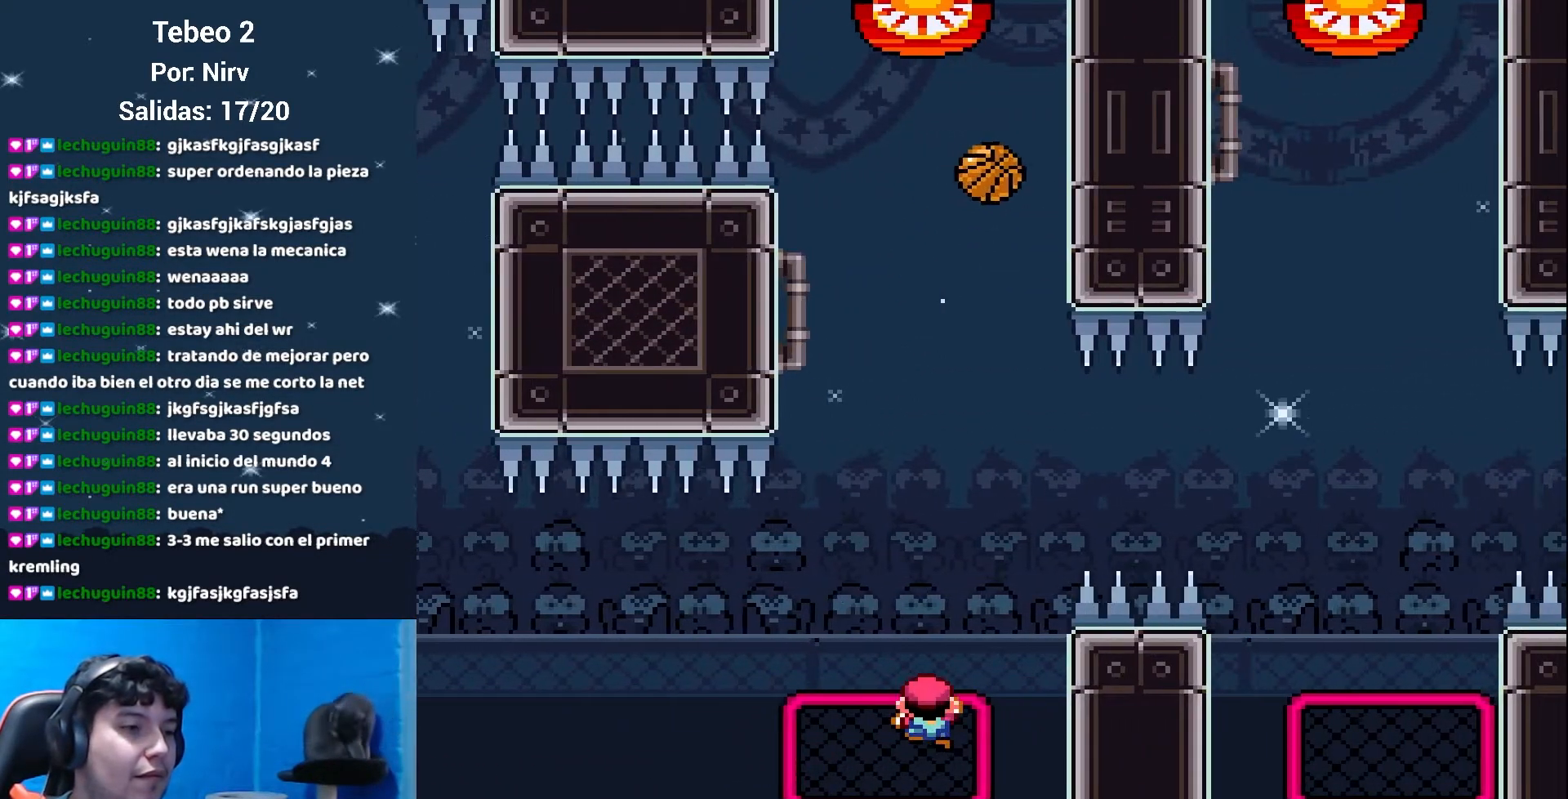
Gameplay with a controller (Nintendo layout); each line is a JSON object with the inputs held at the frame after it. "events" lists button and stick changes between this image and that frame as [ms after this image, input, new state], when the widget could be followed in between. Not read: L3 R3.
{"buttons": ["B", "Y", "DPAD_RIGHT"], "events": [[351, "DPAD_RIGHT", "down"], [467, "B", "down"]]}
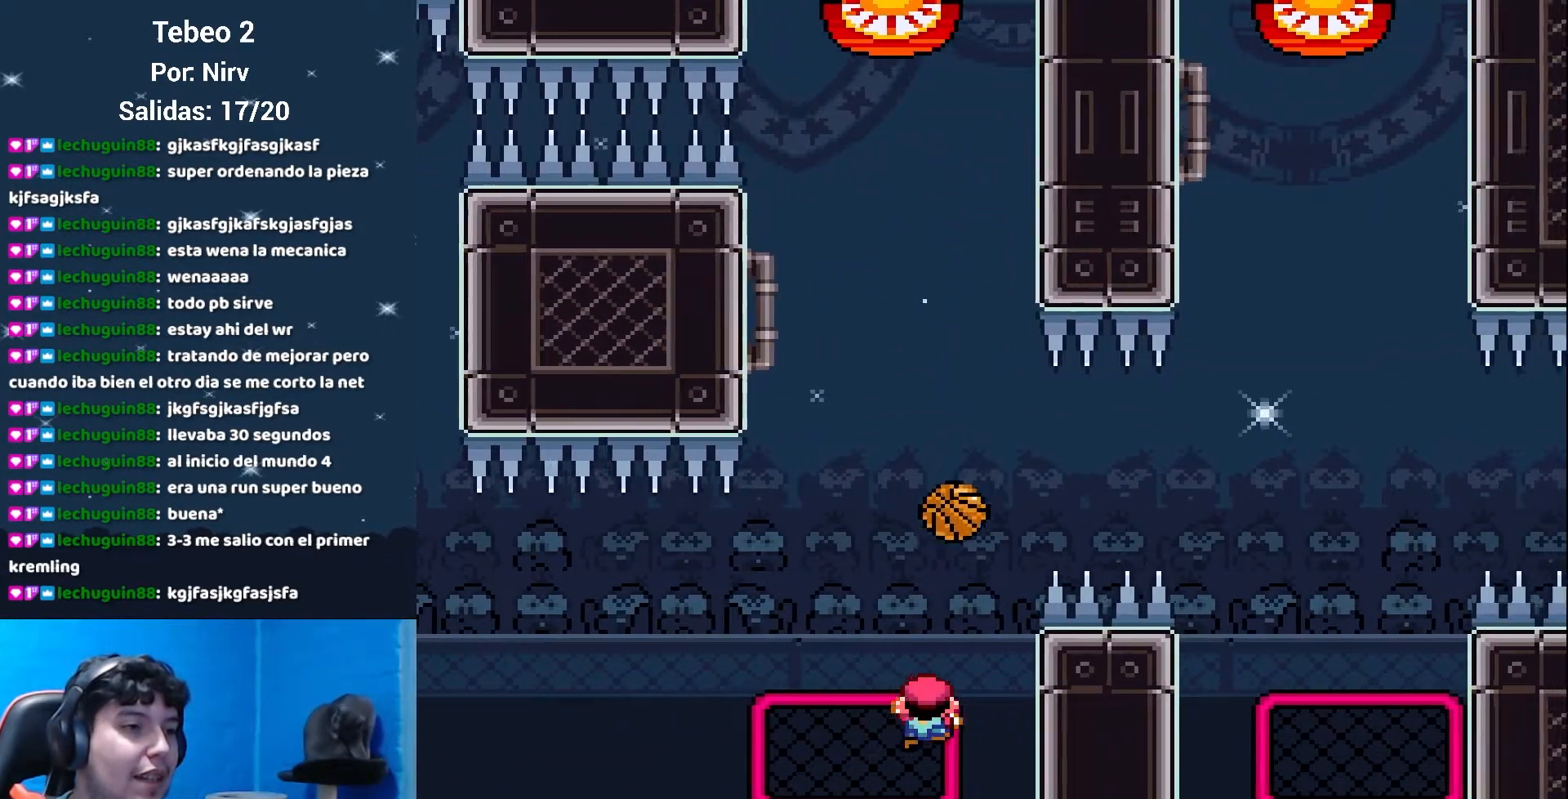
{"buttons": ["B", "Y", "DPAD_RIGHT"], "events": []}
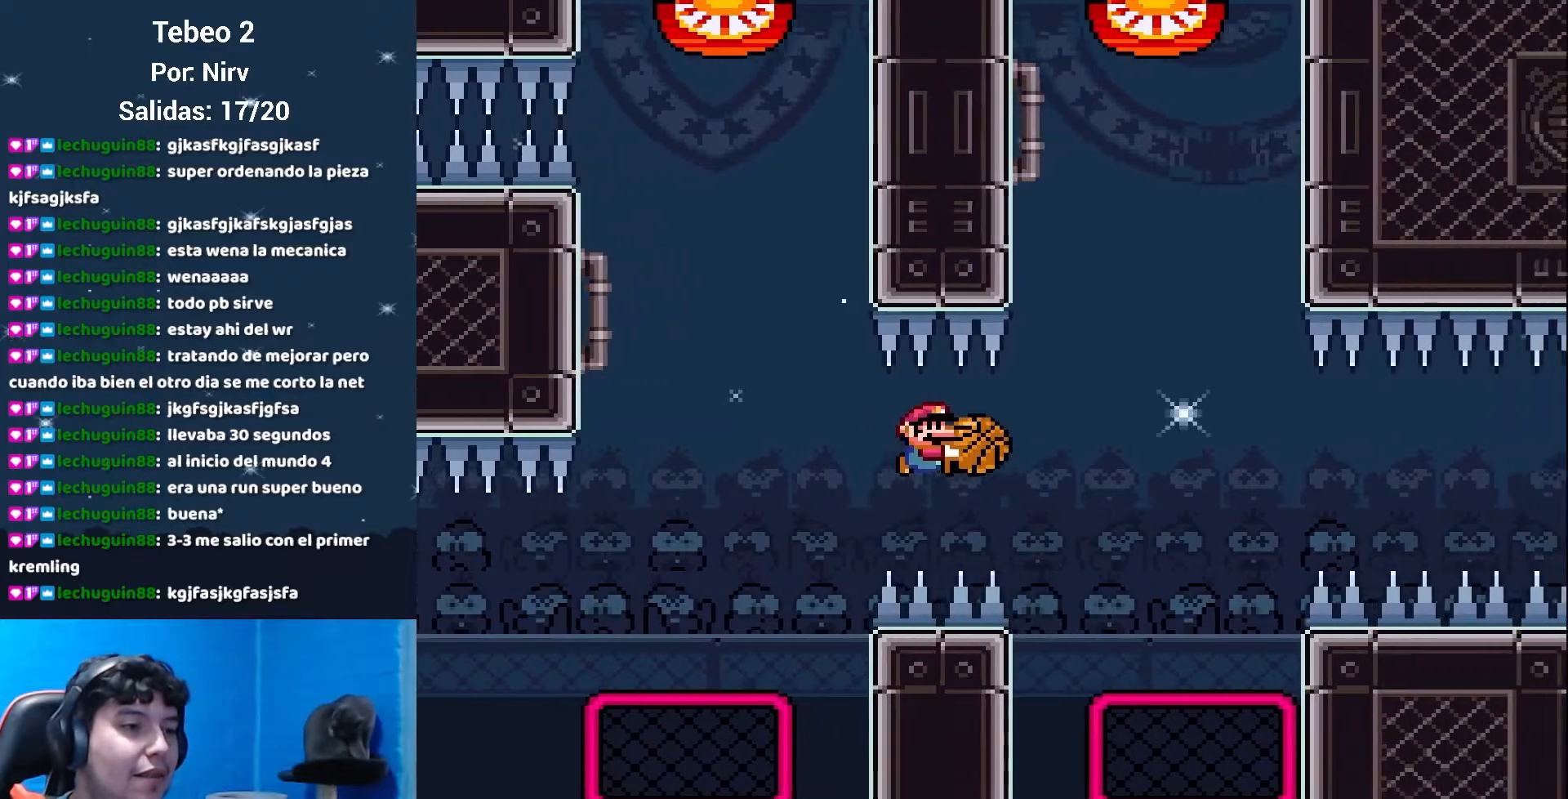
{"buttons": ["Y", "DPAD_LEFT"], "events": [[134, "DPAD_UP", "down"], [251, "B", "up"], [284, "Y", "up"], [351, "Y", "down"], [434, "DPAD_LEFT", "down"], [434, "DPAD_RIGHT", "up"], [467, "DPAD_UP", "up"]]}
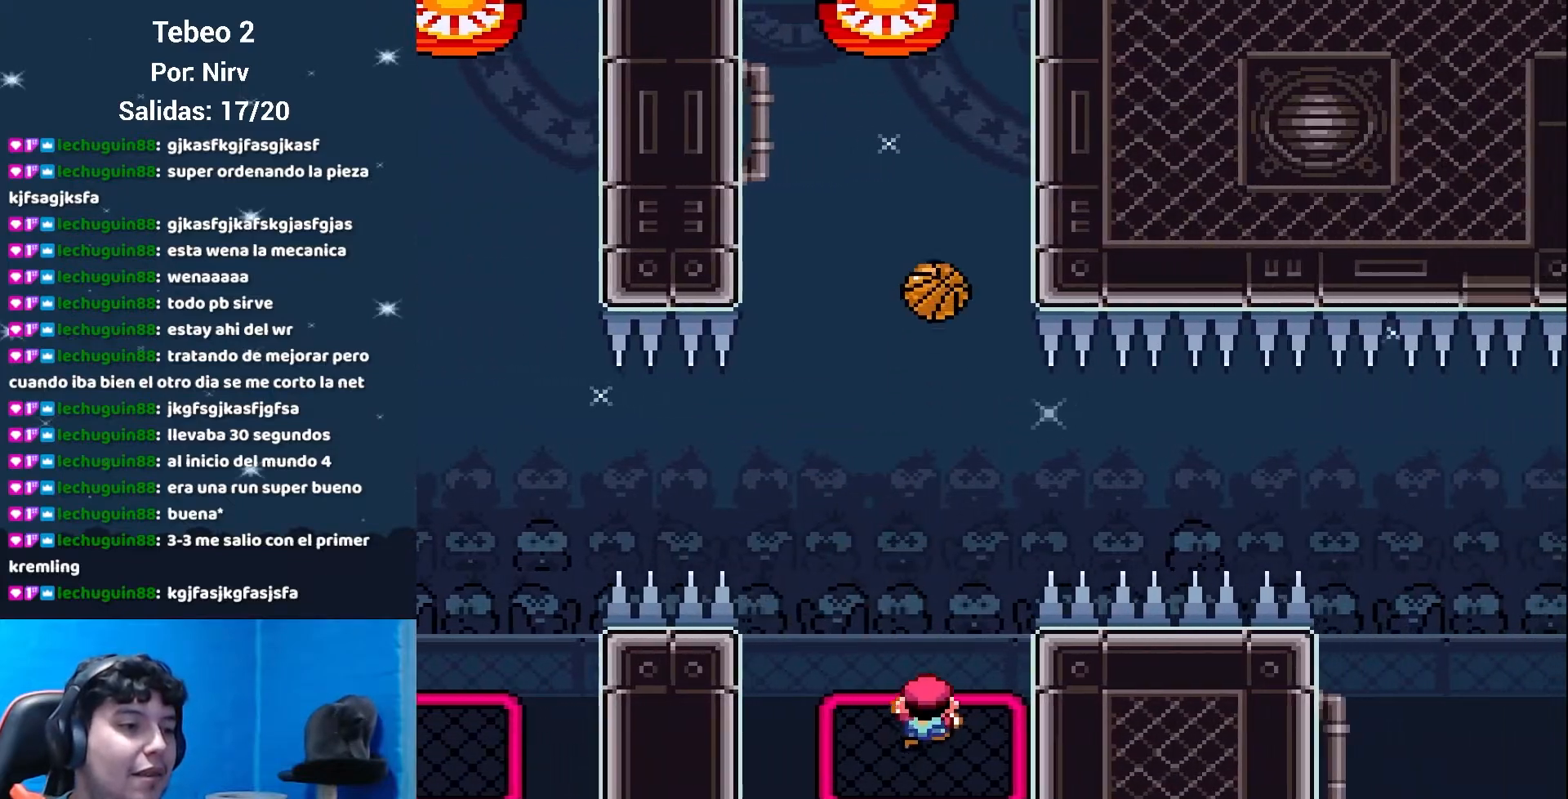
{"buttons": ["Y", "DPAD_LEFT"], "events": [[33, "DPAD_UP", "down"], [100, "DPAD_LEFT", "up"], [117, "DPAD_RIGHT", "down"], [117, "DPAD_UP", "up"], [217, "DPAD_RIGHT", "up"], [400, "DPAD_LEFT", "down"]]}
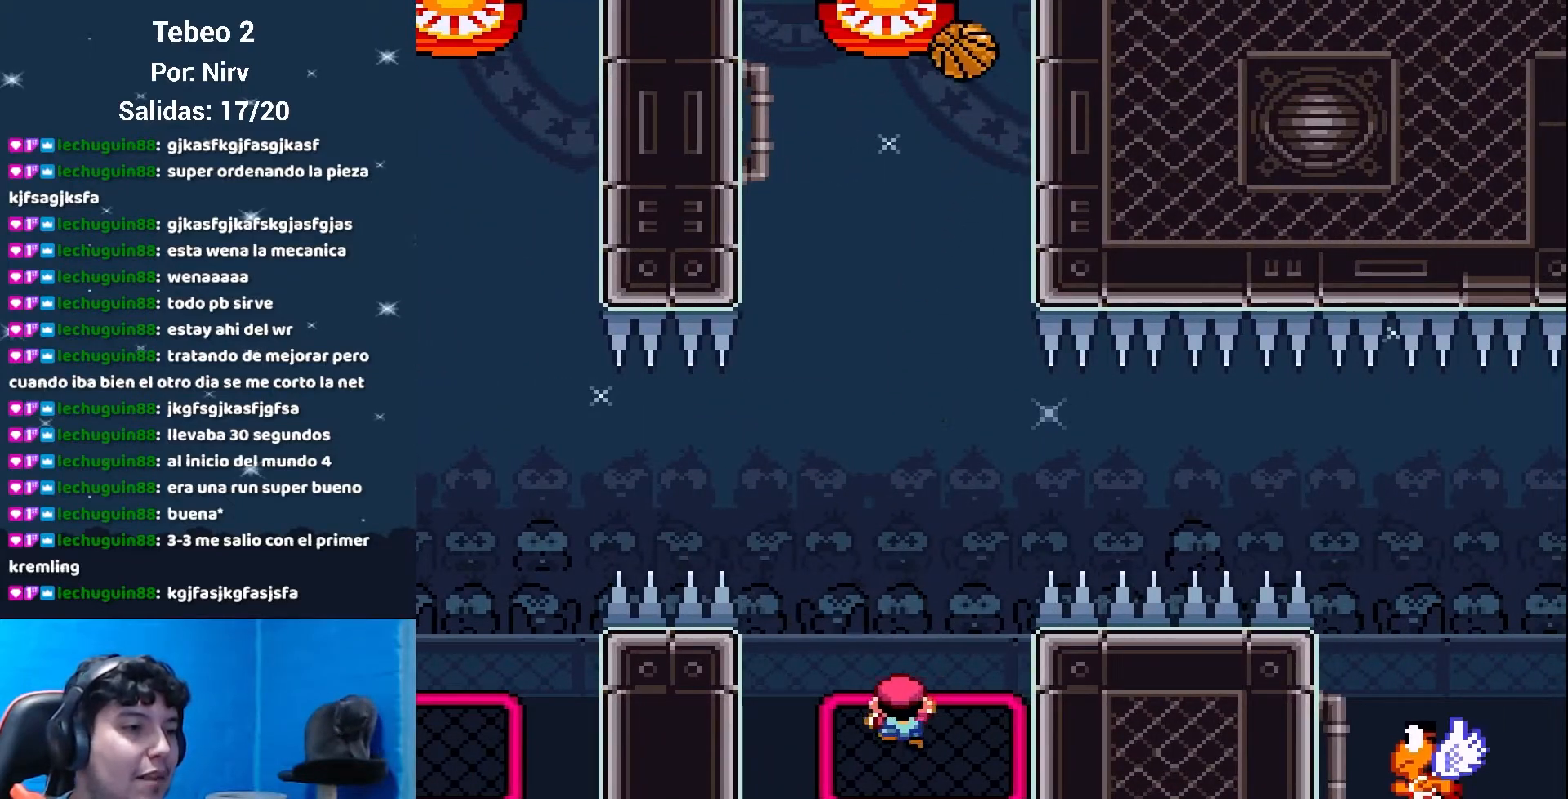
{"buttons": ["Y"], "events": [[67, "DPAD_LEFT", "up"]]}
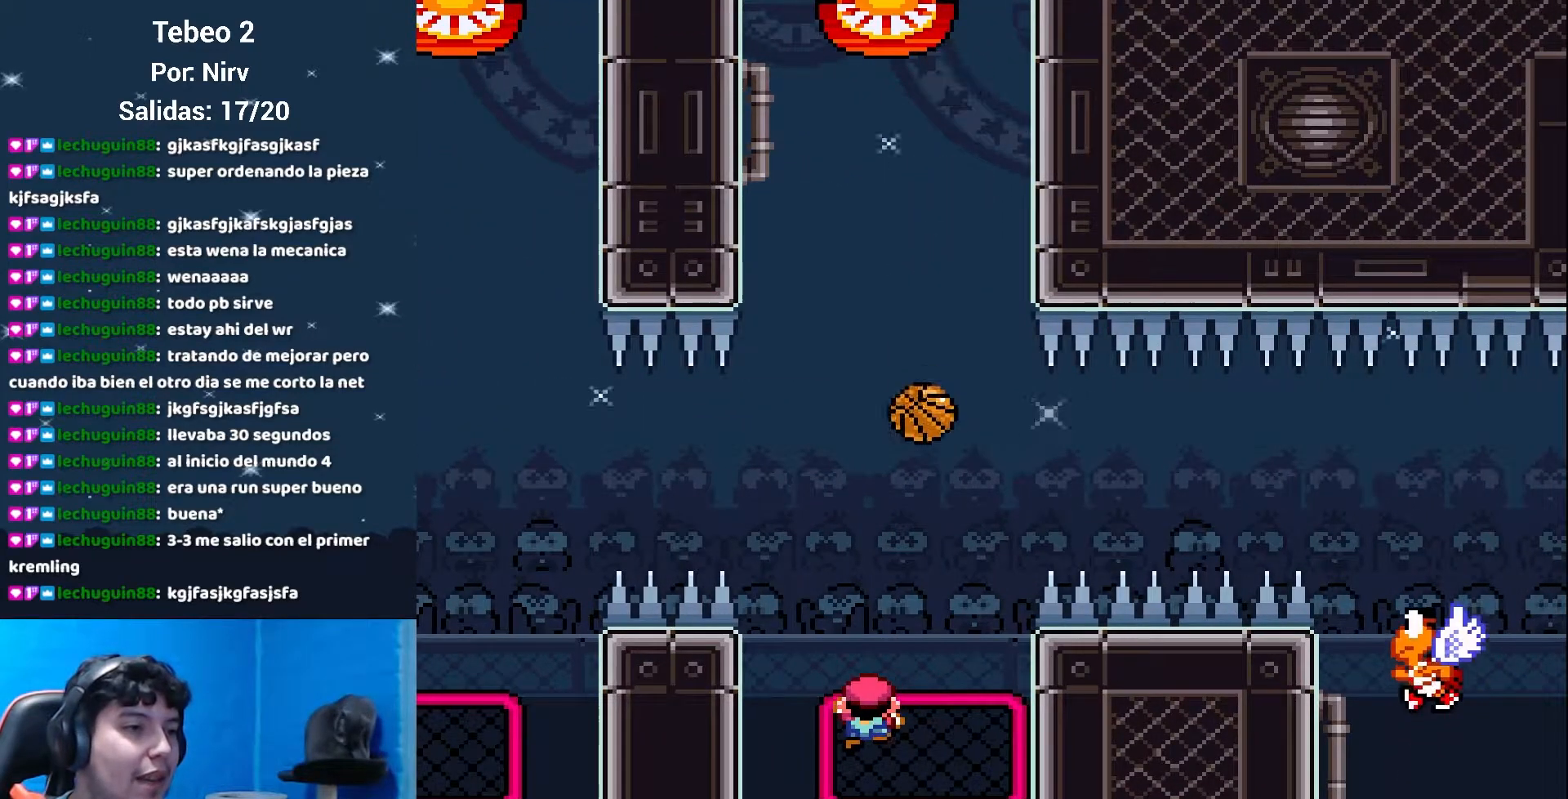
{"buttons": ["Y"], "events": [[150, "DPAD_RIGHT", "down"], [400, "DPAD_RIGHT", "up"]]}
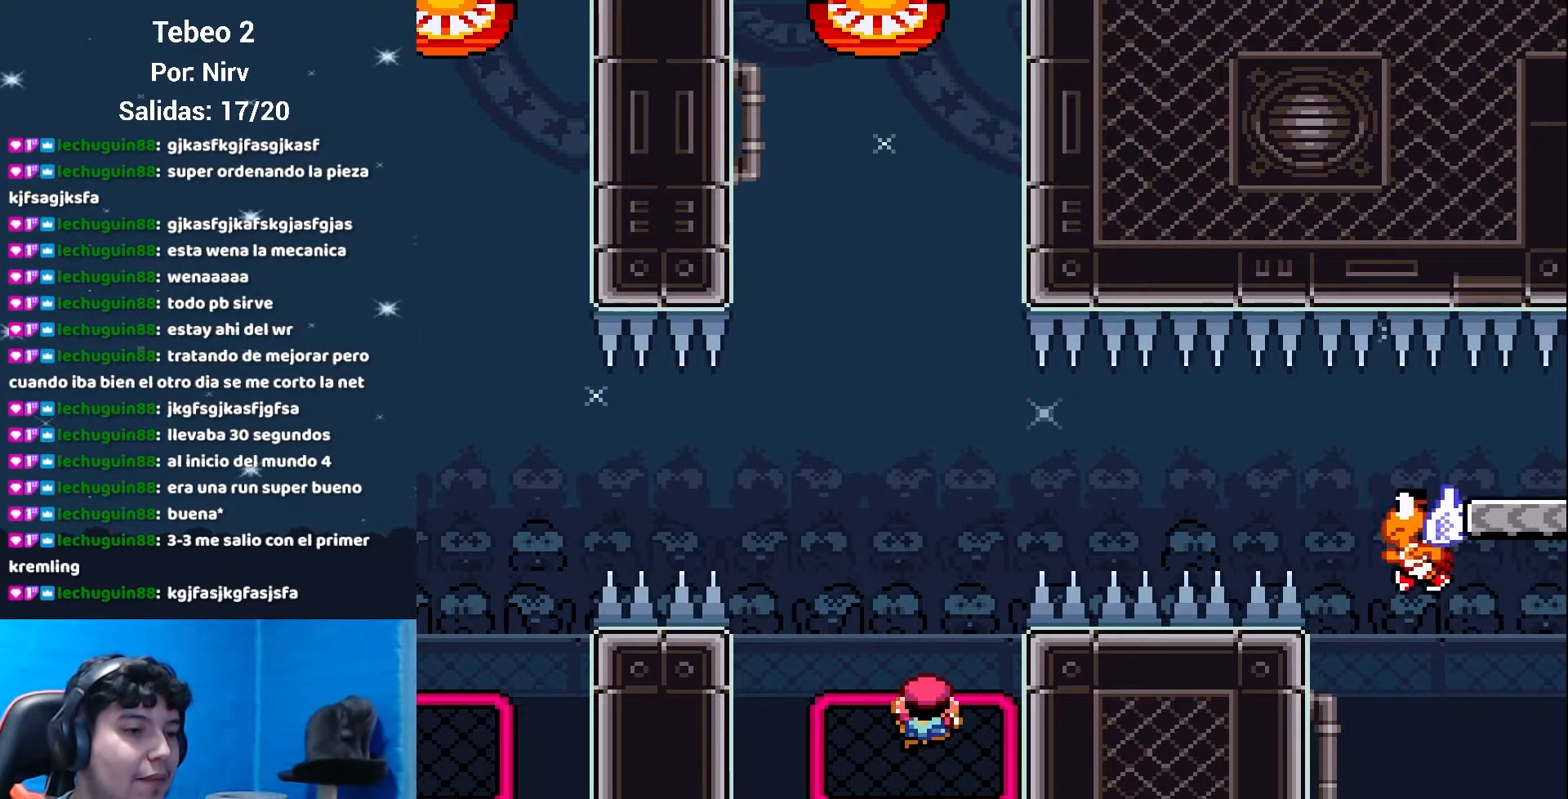
{"buttons": ["Y"], "events": []}
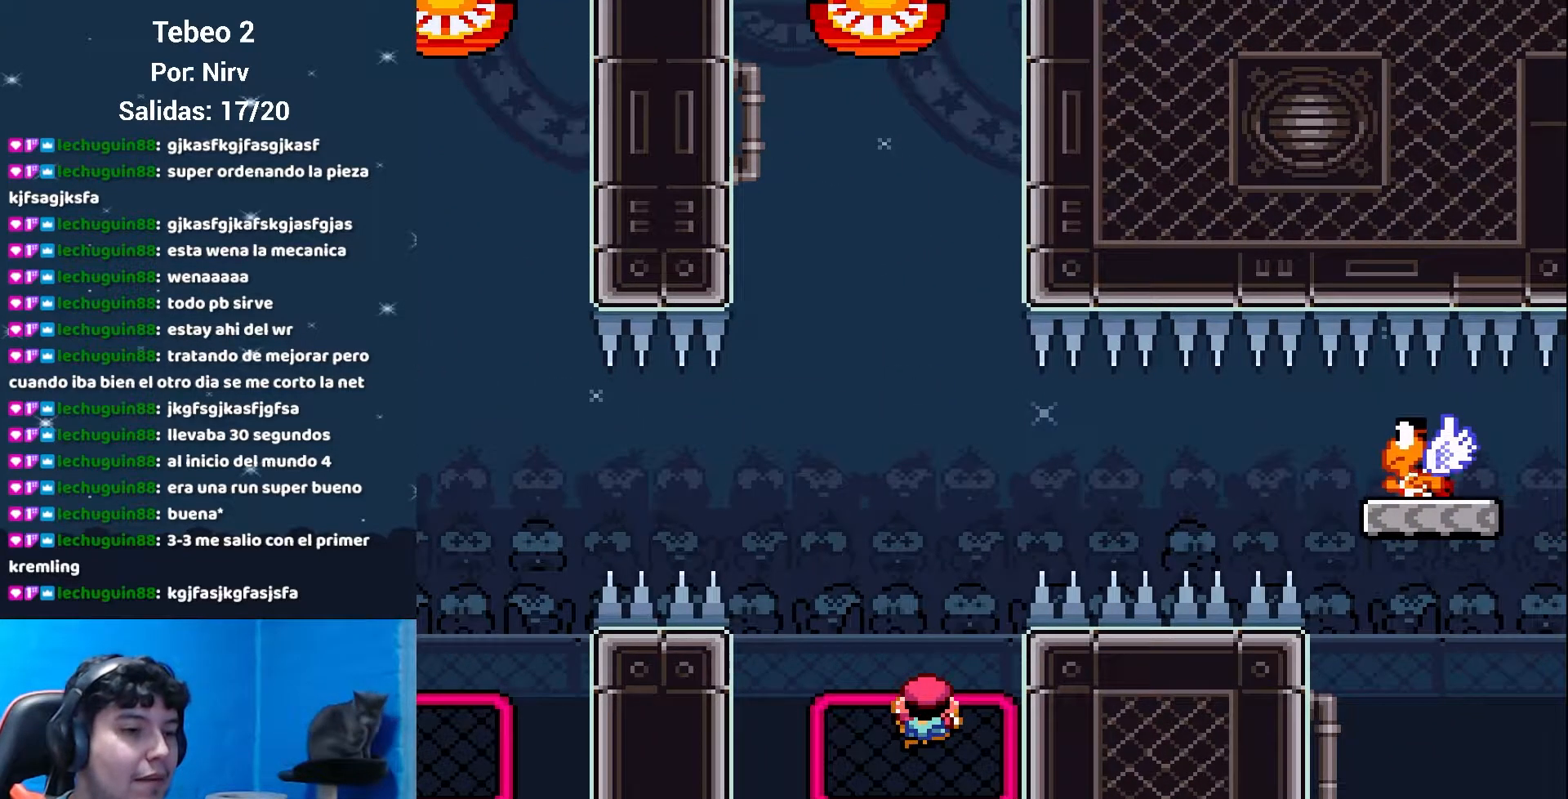
{"buttons": ["Y"], "events": []}
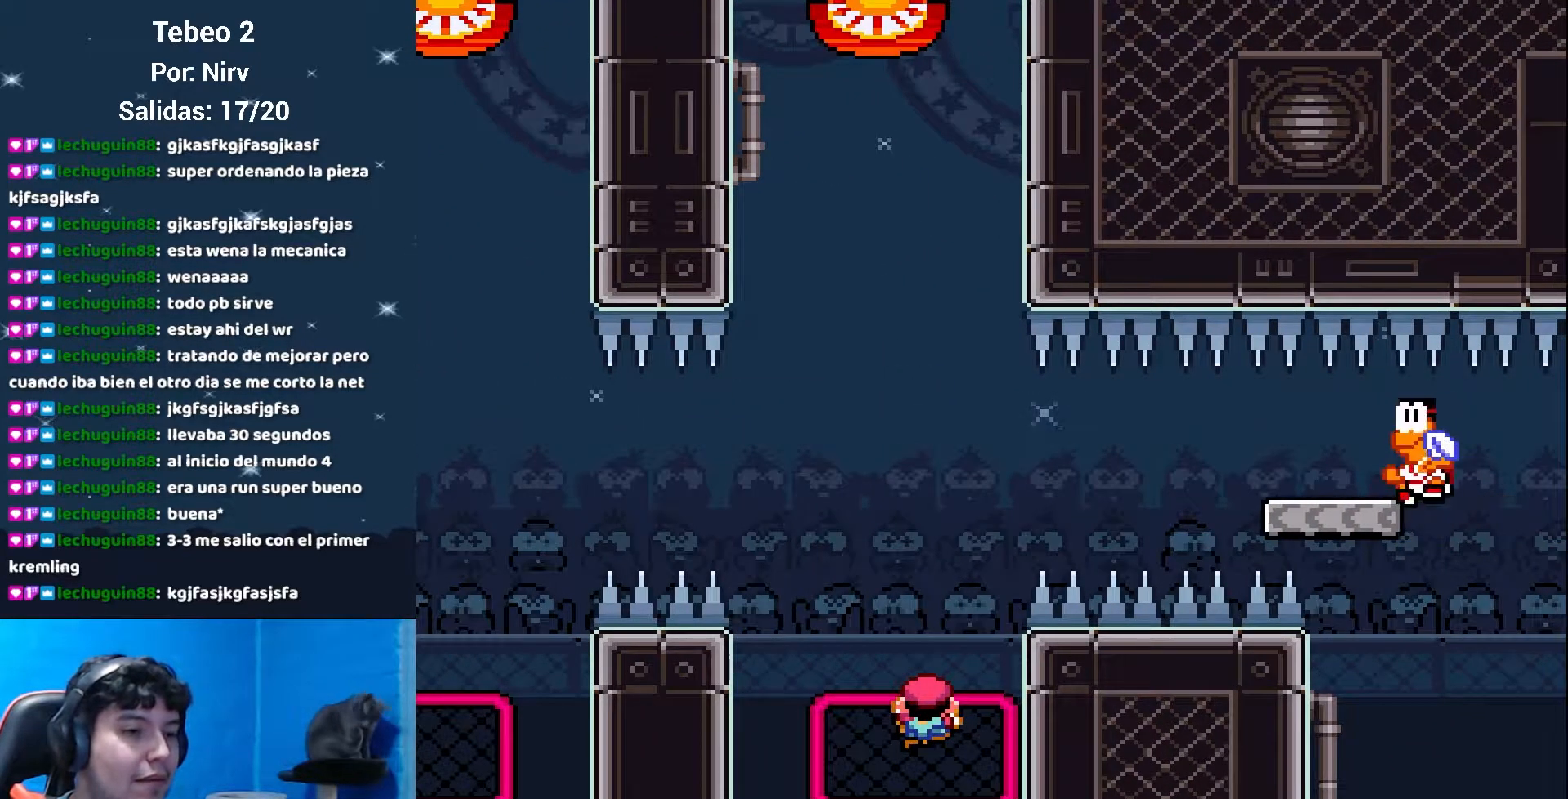
{"buttons": ["B", "Y", "DPAD_RIGHT"], "events": [[100, "DPAD_RIGHT", "down"], [134, "B", "down"]]}
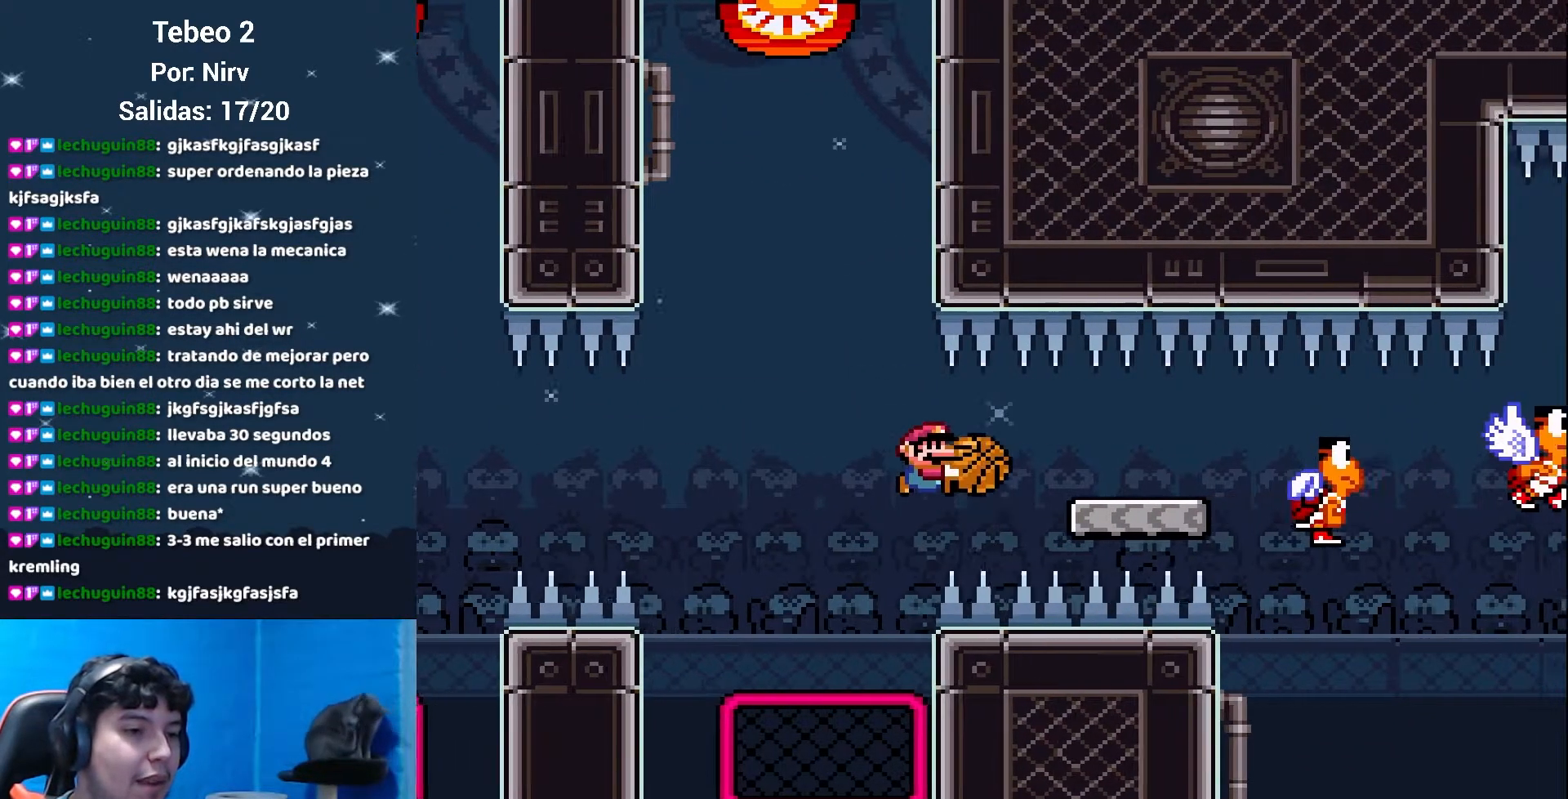
{"buttons": ["Y", "DPAD_RIGHT"], "events": [[450, "B", "up"]]}
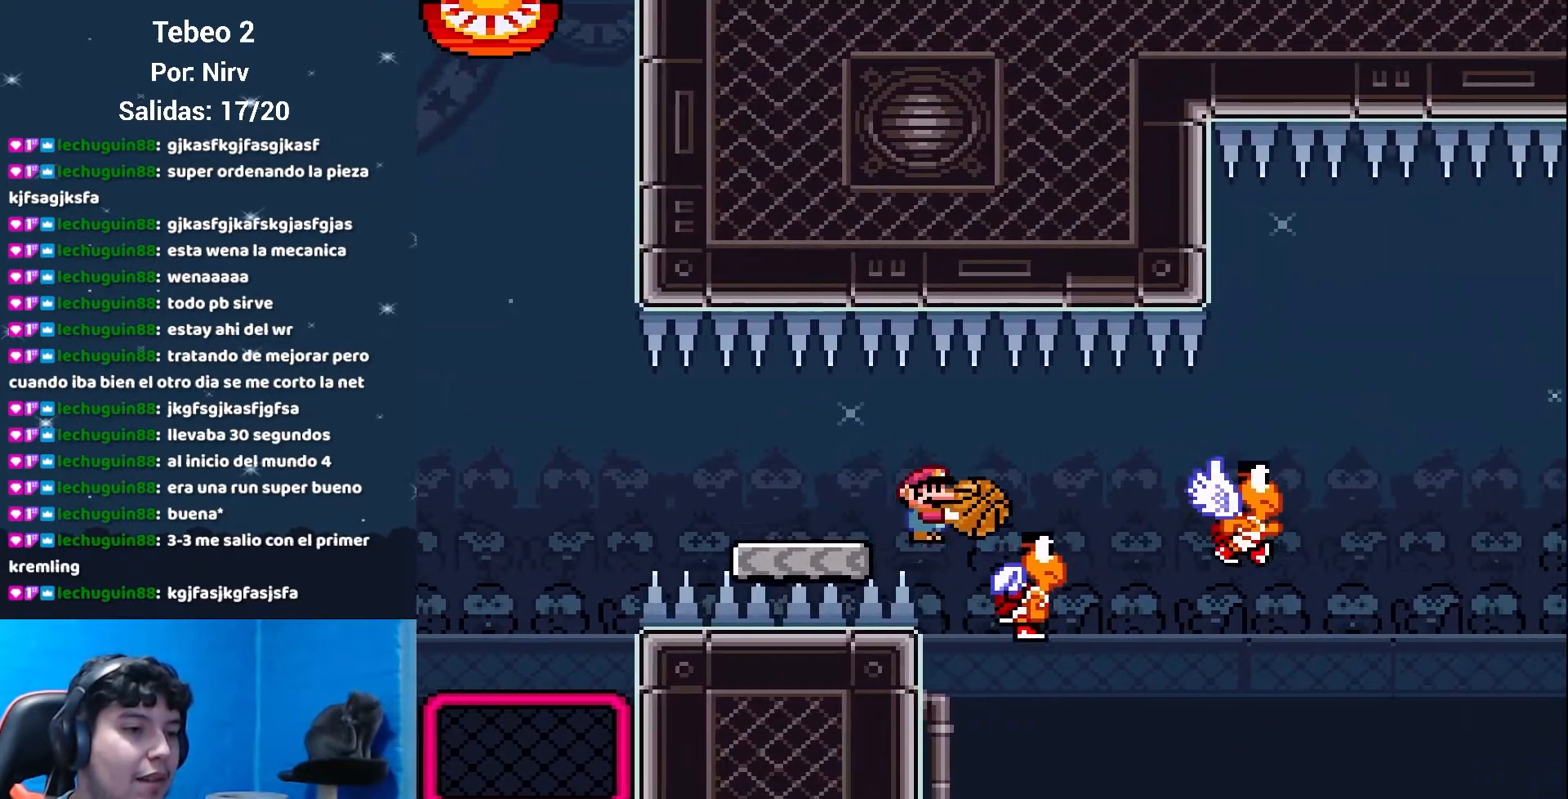
{"buttons": ["B", "Y", "DPAD_RIGHT"], "events": [[284, "B", "down"]]}
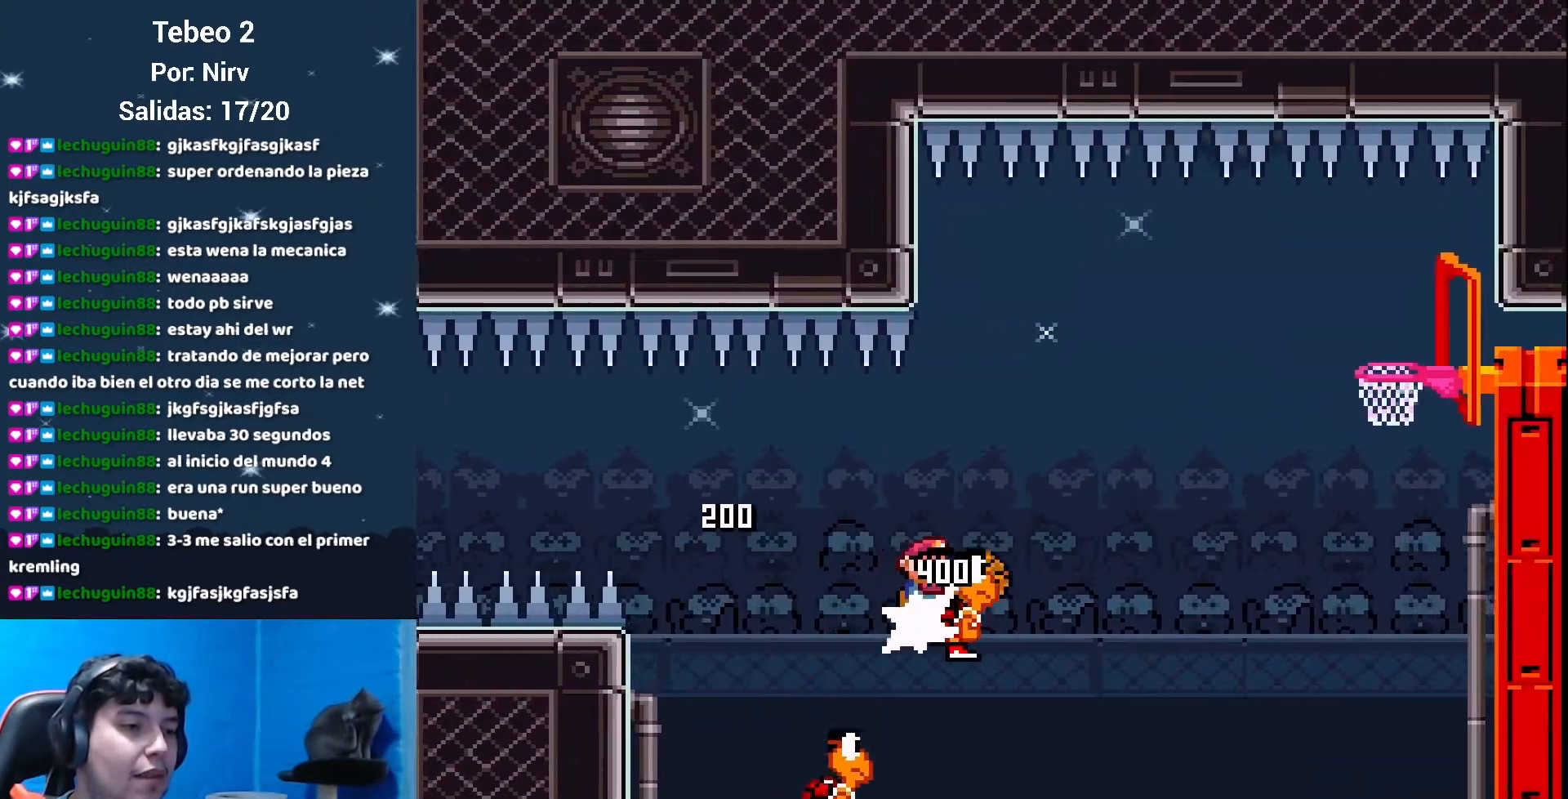
{"buttons": ["Y", "DPAD_LEFT"], "events": [[250, "Y", "up"], [451, "Y", "down"], [467, "B", "up"], [467, "DPAD_DOWN", "down"], [467, "DPAD_RIGHT", "up"], [501, "DPAD_DOWN", "up"], [501, "DPAD_LEFT", "down"]]}
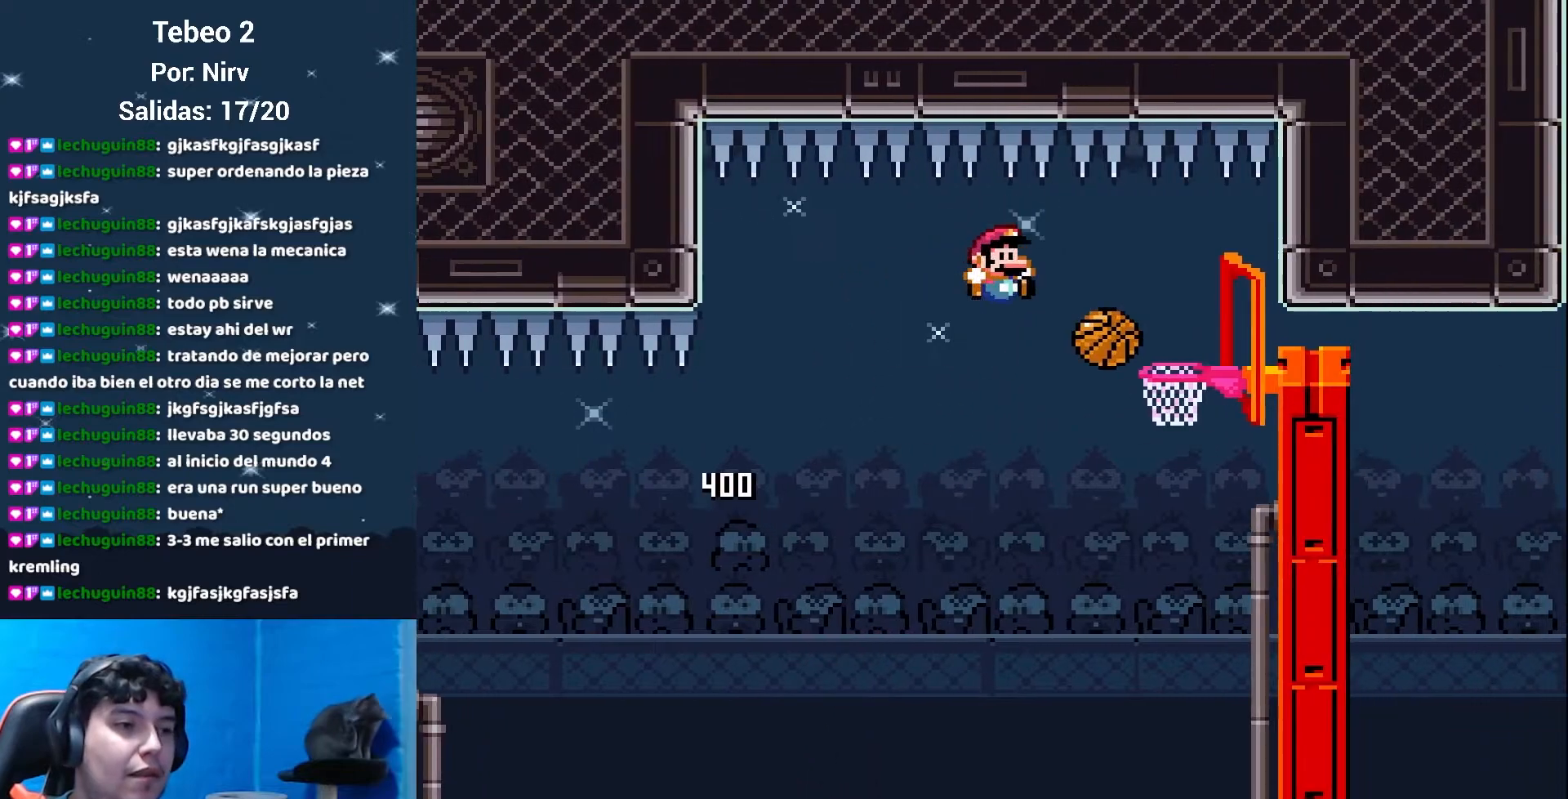
{"buttons": ["Y"], "events": [[183, "DPAD_LEFT", "up"], [216, "DPAD_RIGHT", "down"], [467, "DPAD_RIGHT", "up"]]}
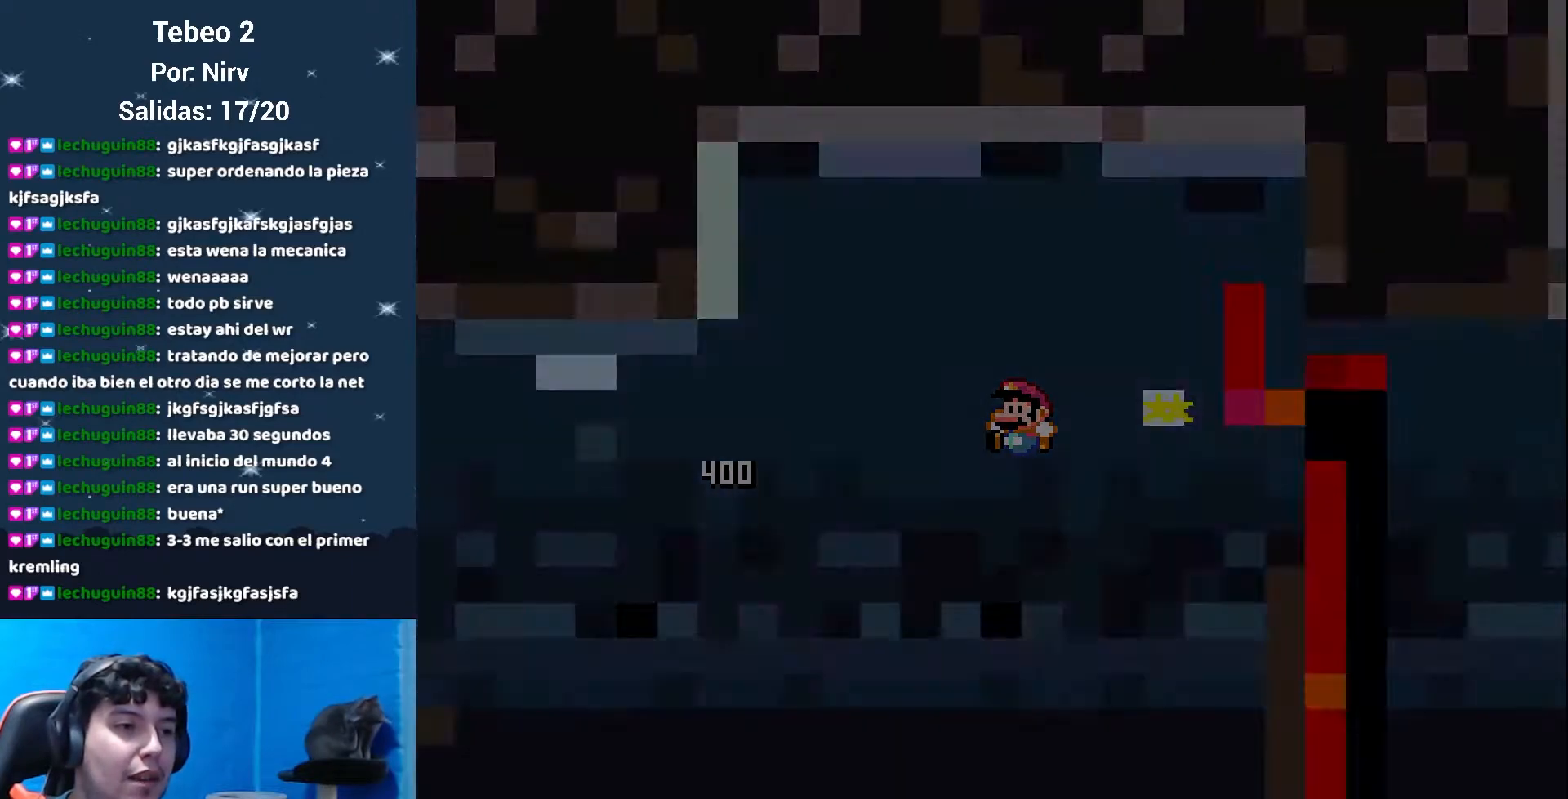
{"buttons": [], "events": [[134, "Y", "up"]]}
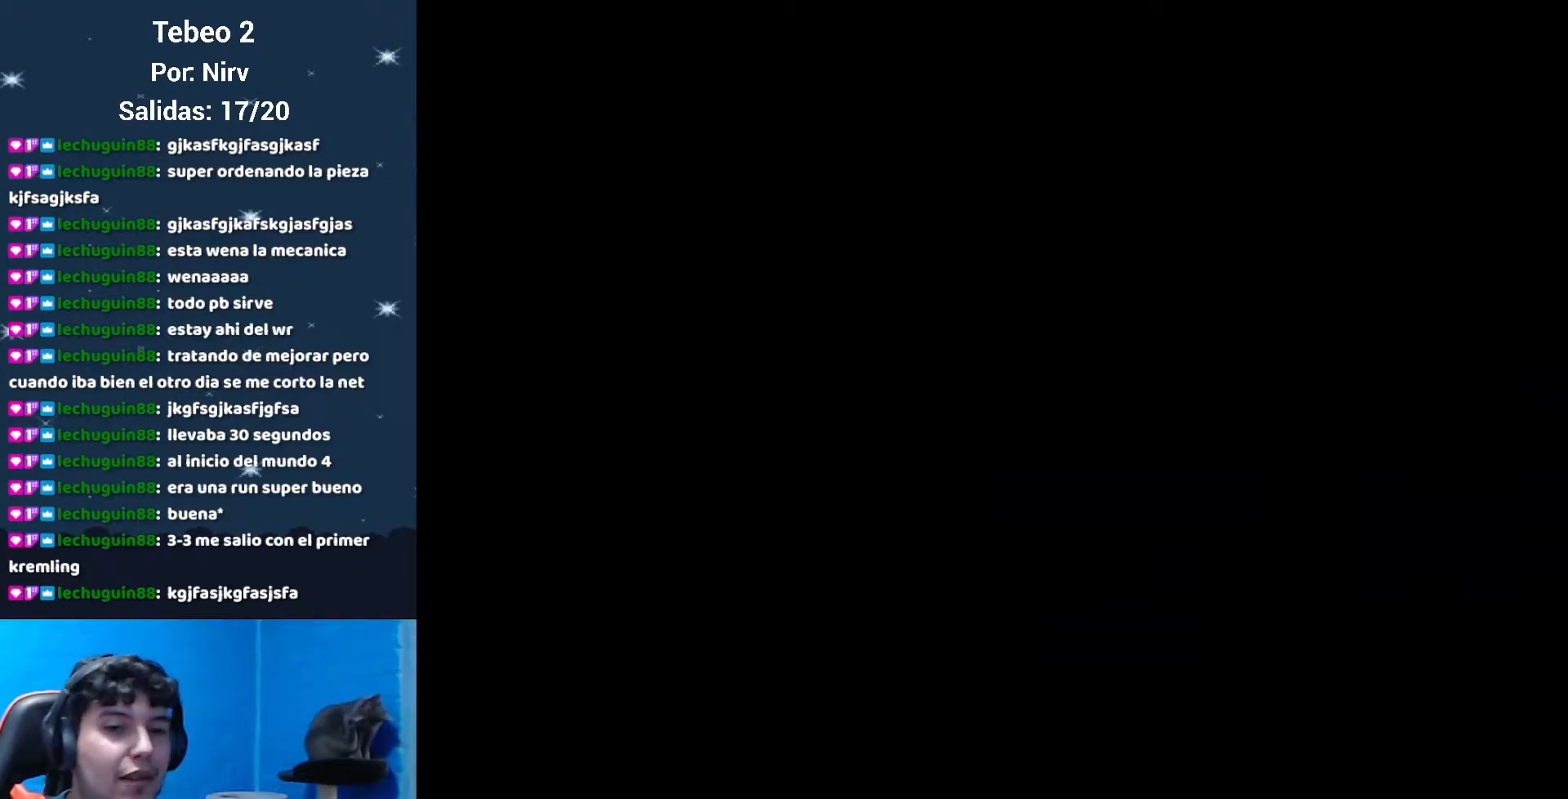
{"buttons": [], "events": []}
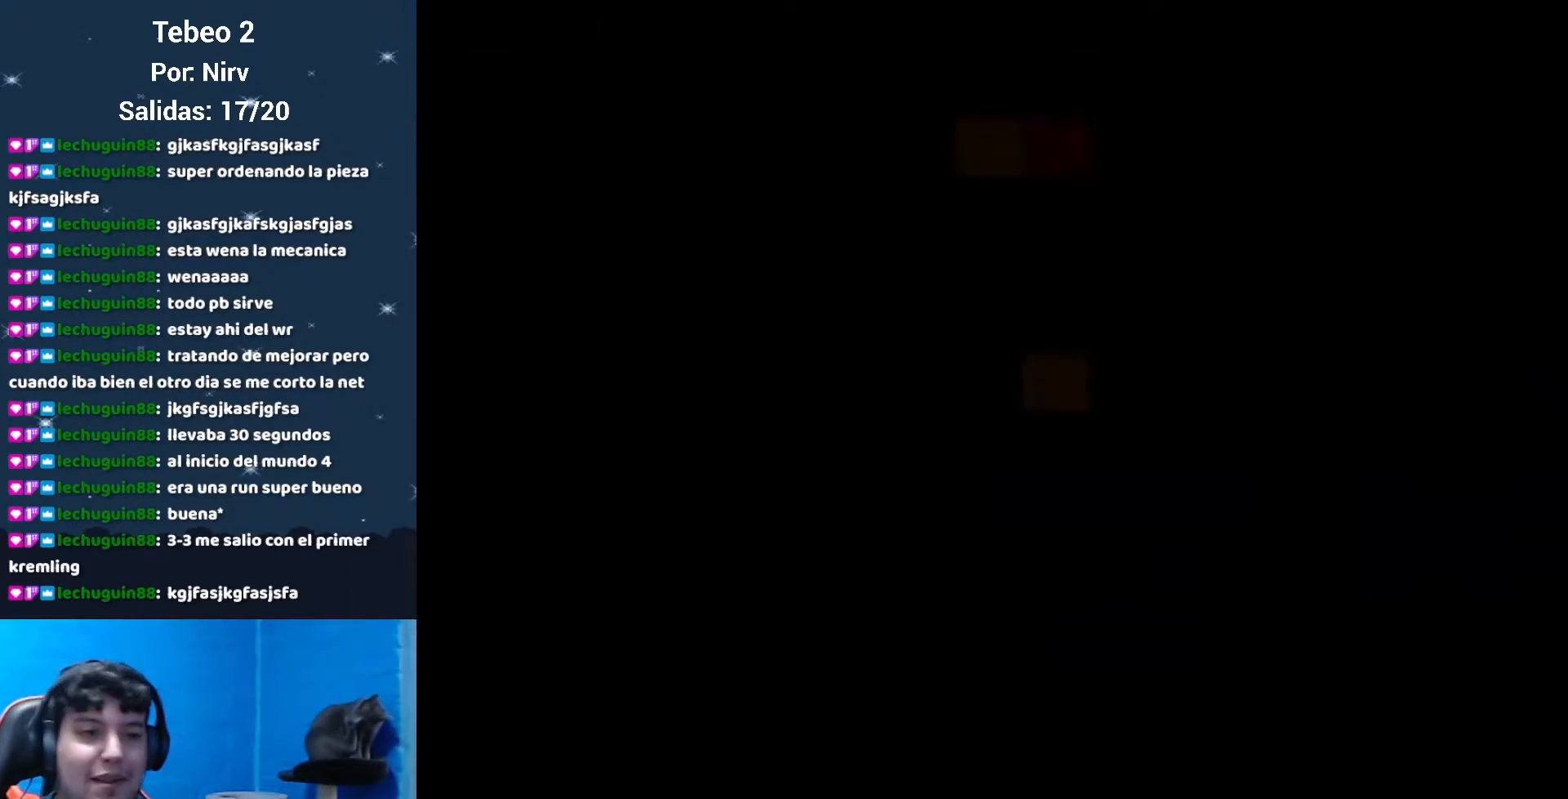
{"buttons": [], "events": []}
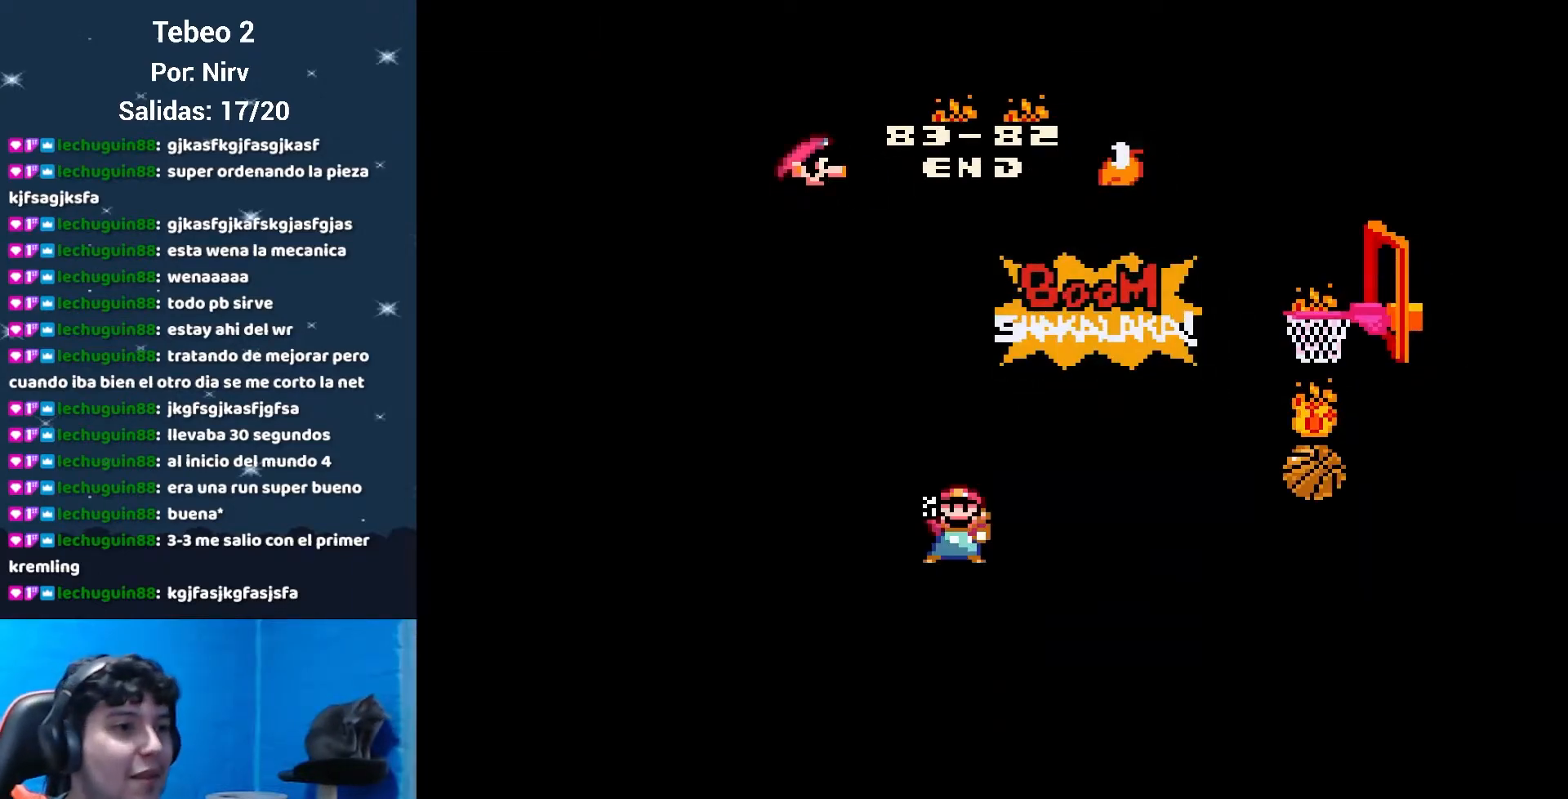
{"buttons": [], "events": []}
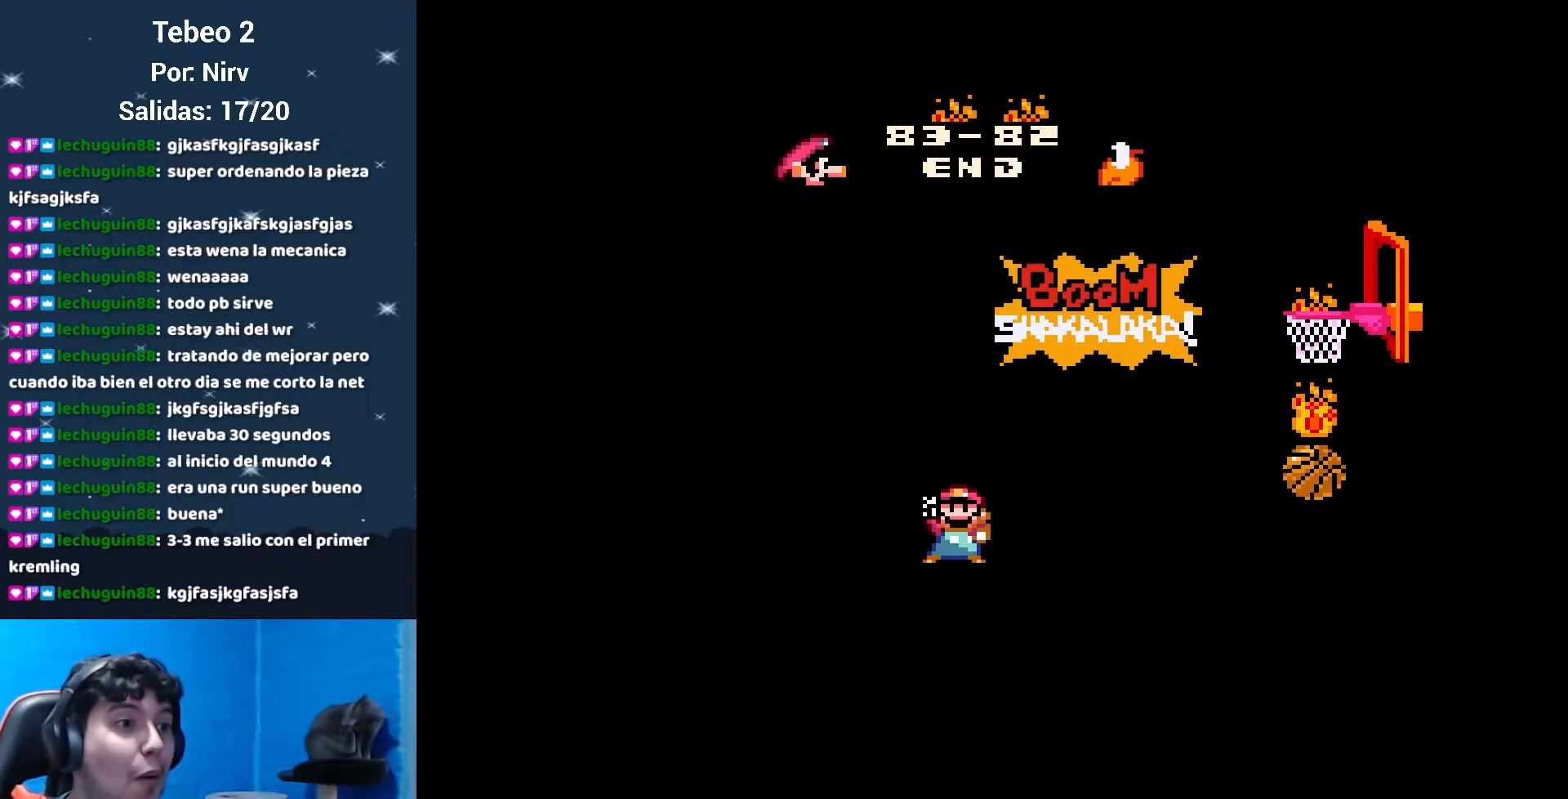
{"buttons": [], "events": []}
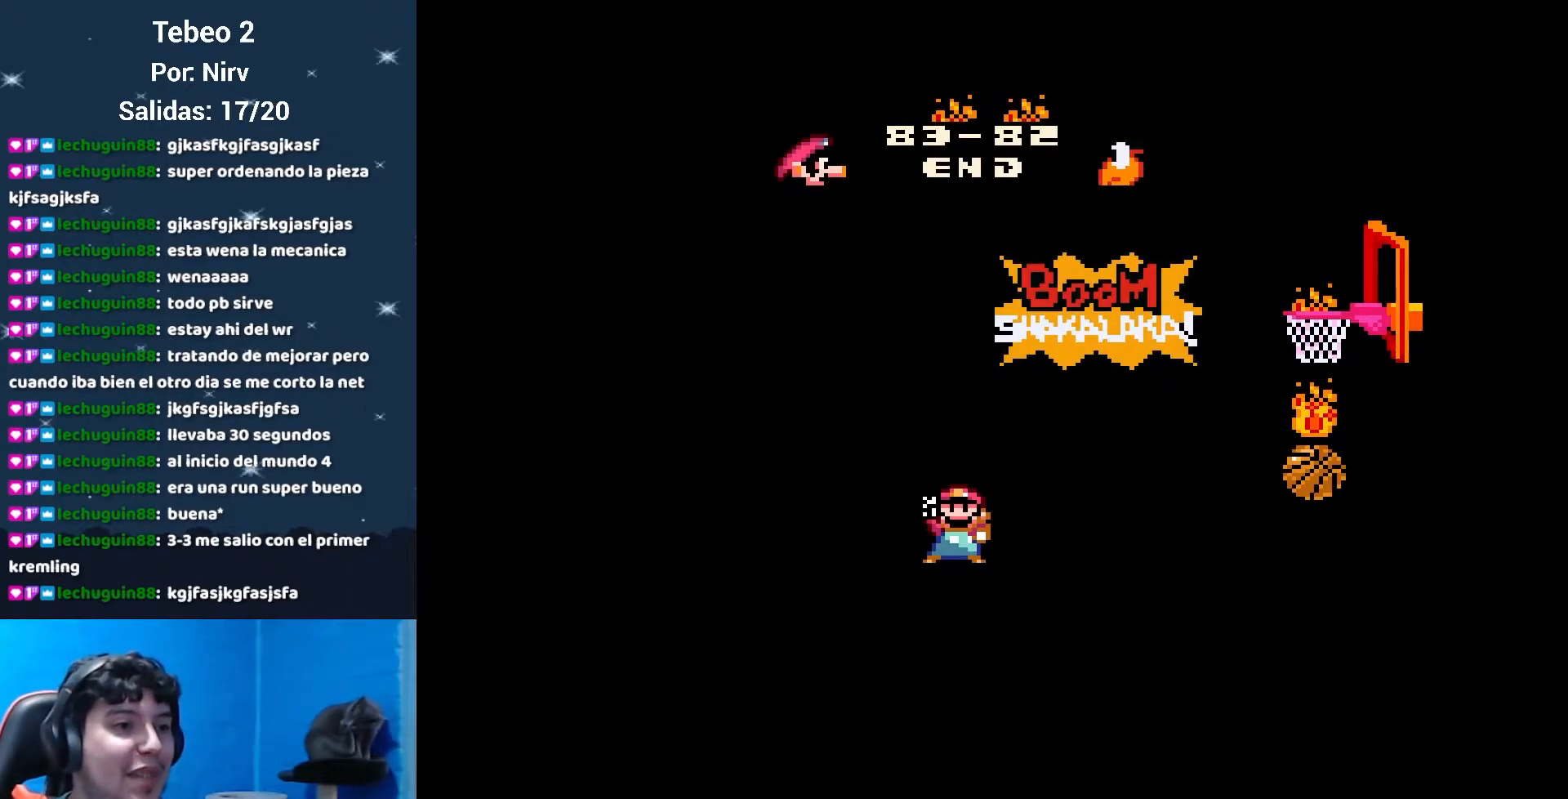
{"buttons": ["B"], "events": [[500, "B", "down"]]}
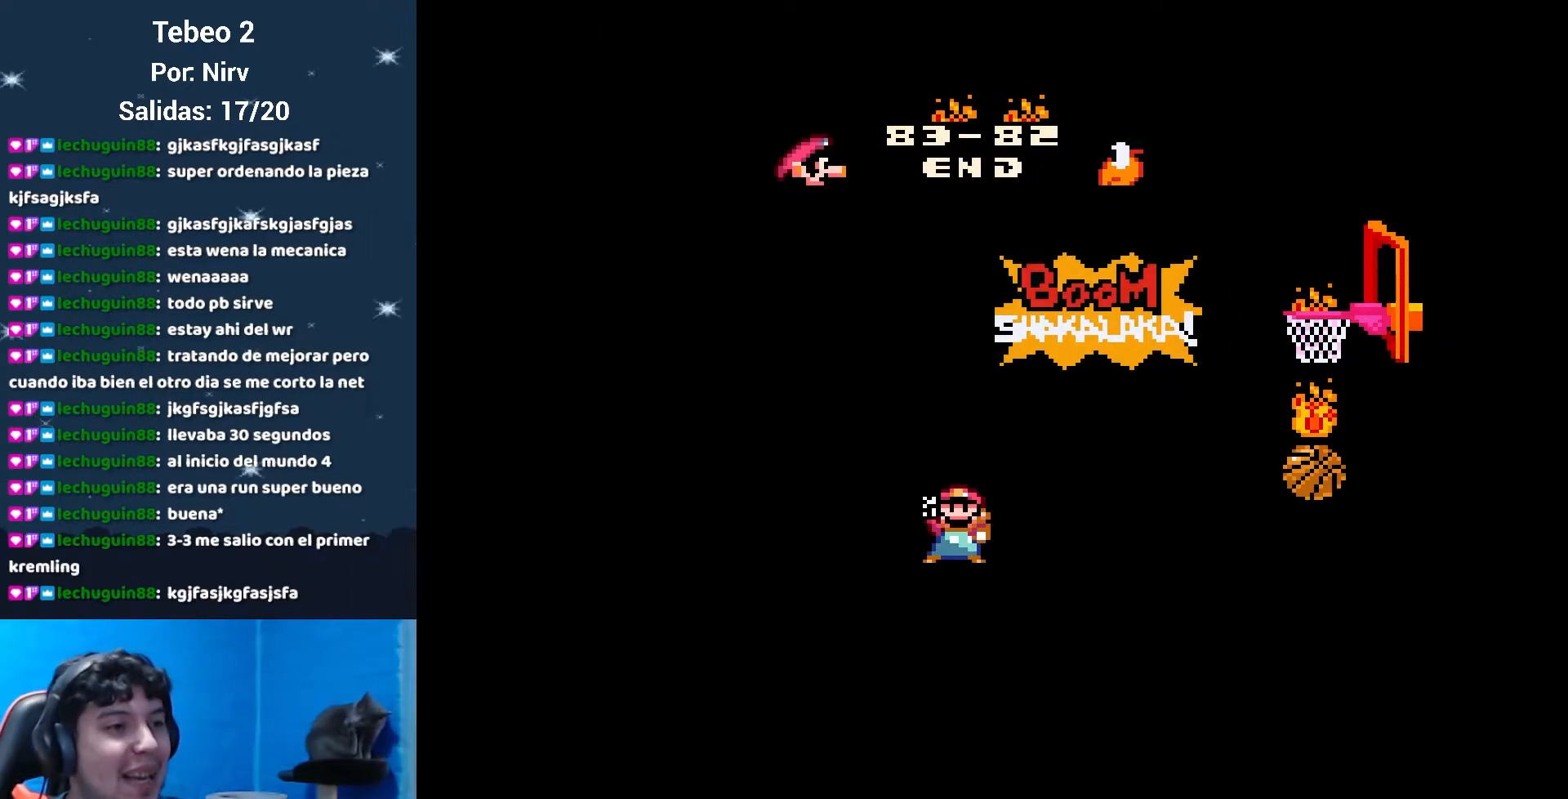
{"buttons": [], "events": [[134, "B", "up"]]}
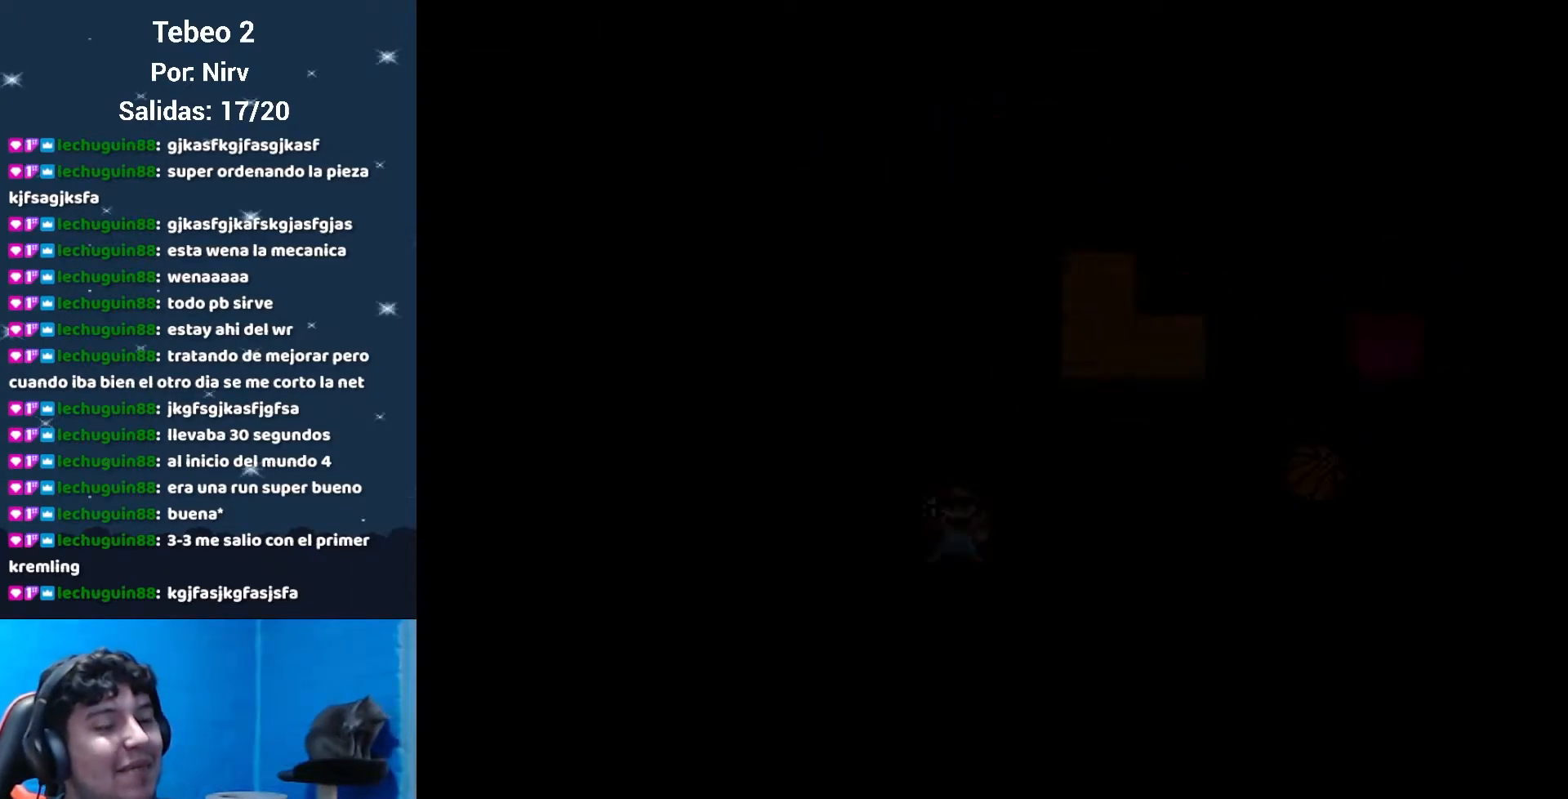
{"buttons": [], "events": []}
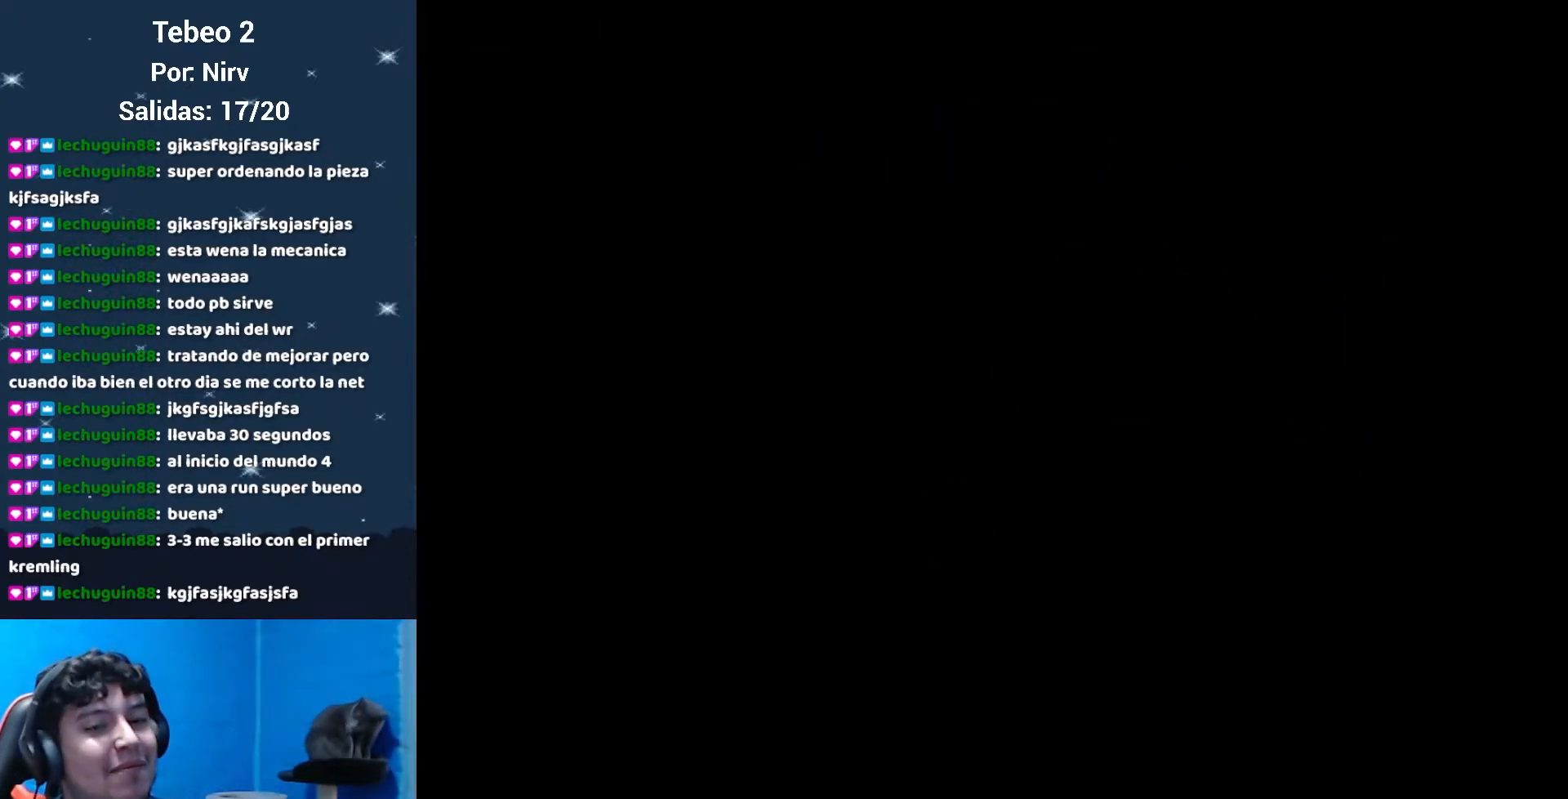
{"buttons": [], "events": []}
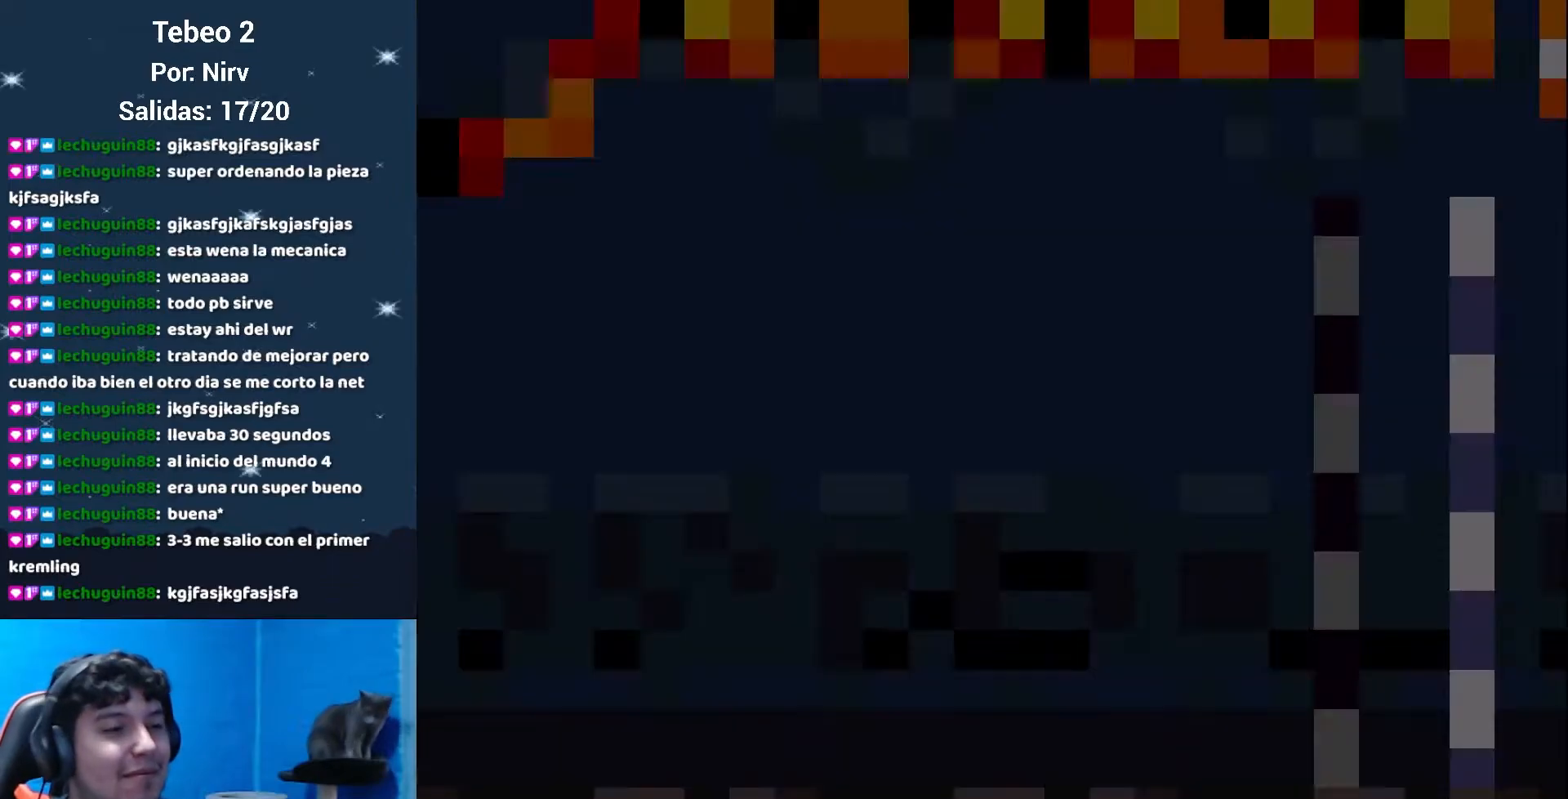
{"buttons": ["Y", "DPAD_RIGHT"], "events": [[216, "Y", "down"], [283, "DPAD_RIGHT", "down"]]}
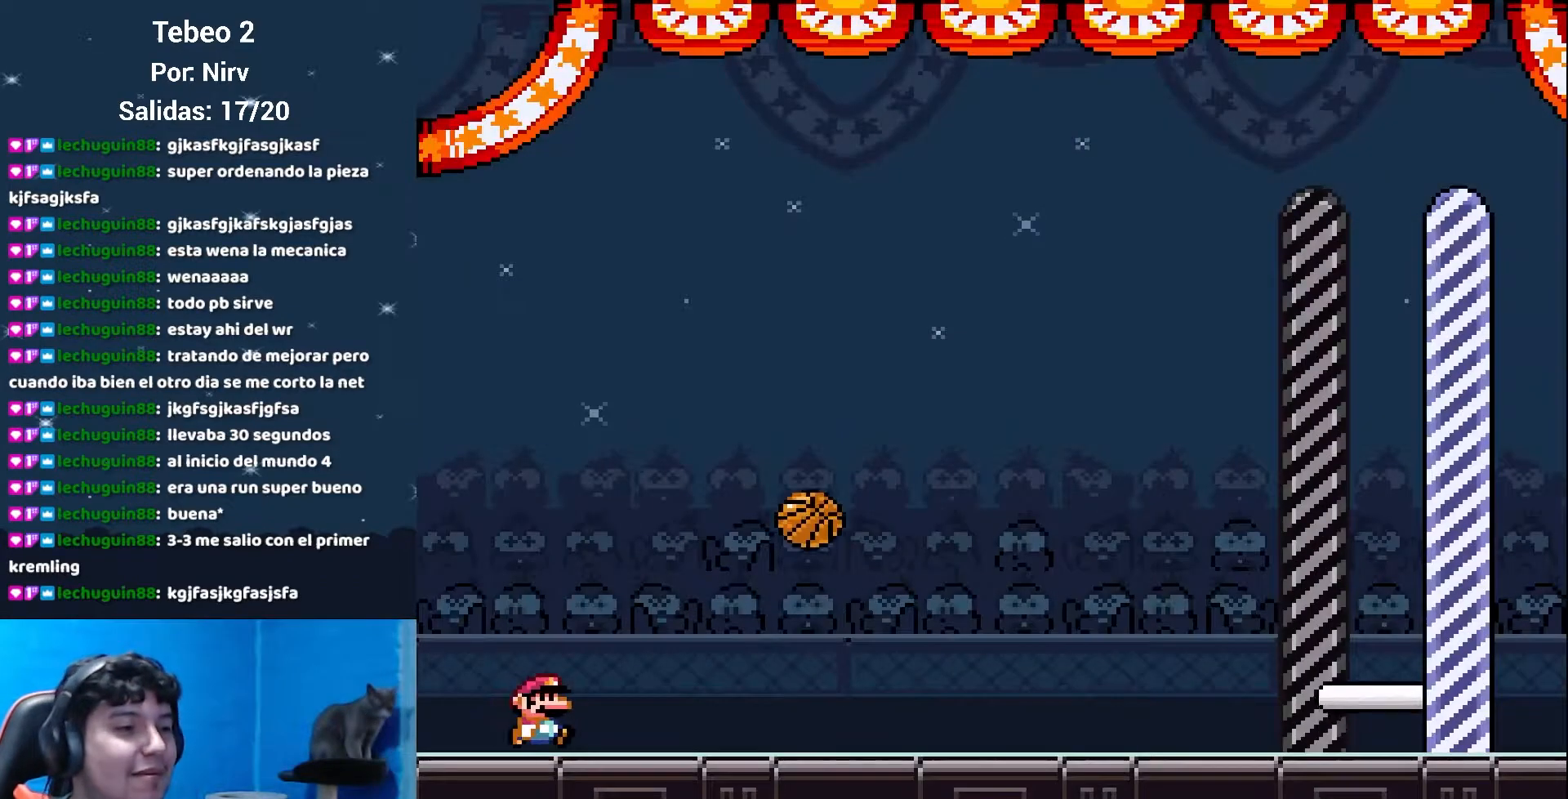
{"buttons": ["Y", "DPAD_RIGHT"], "events": []}
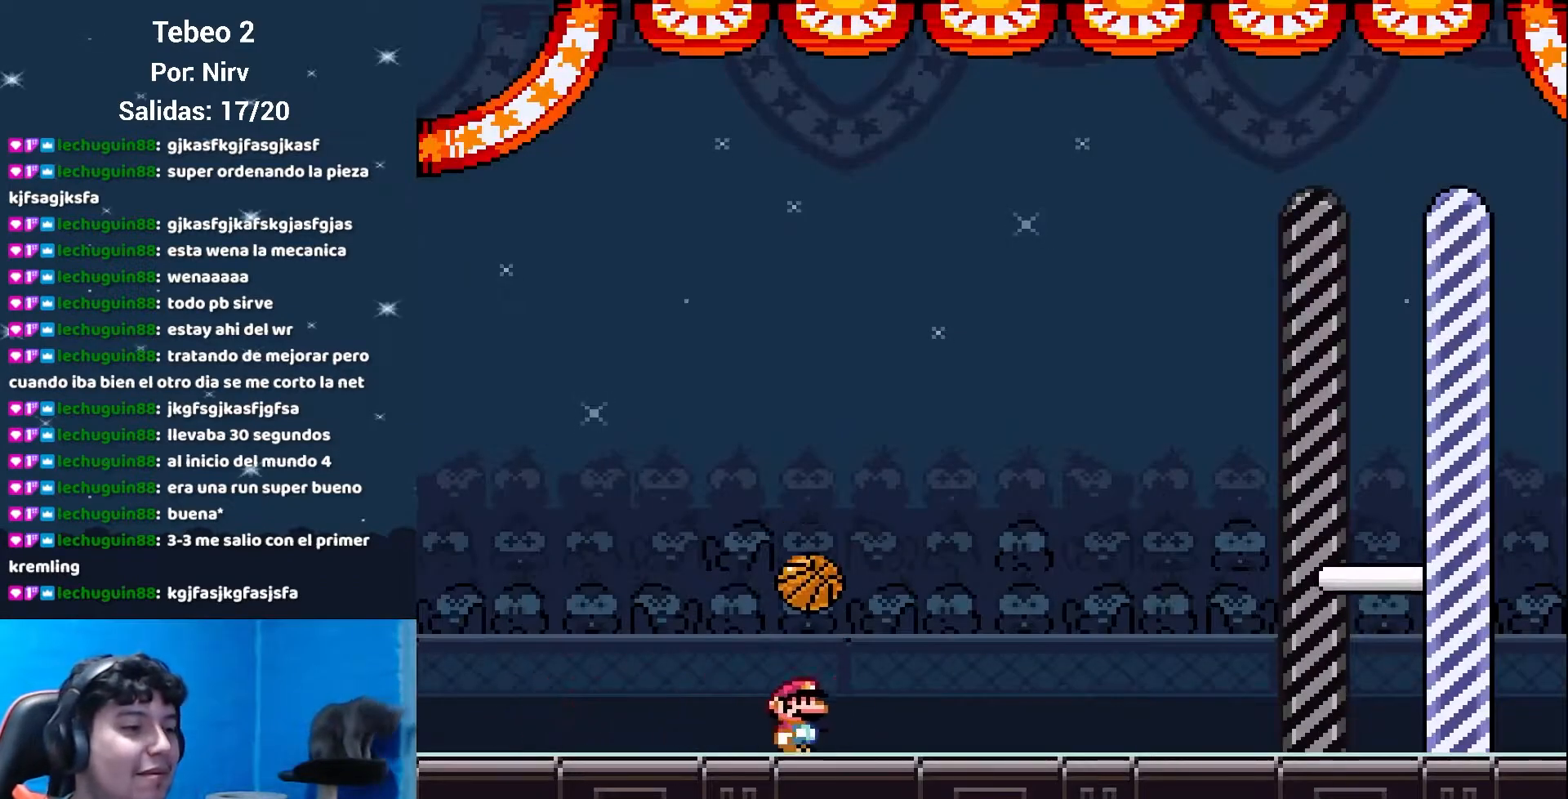
{"buttons": ["Y", "DPAD_RIGHT"], "events": [[33, "DPAD_DOWN", "down"], [33, "DPAD_RIGHT", "up"], [66, "DPAD_DOWN", "up"], [66, "DPAD_LEFT", "down"], [383, "DPAD_LEFT", "up"], [467, "DPAD_RIGHT", "down"]]}
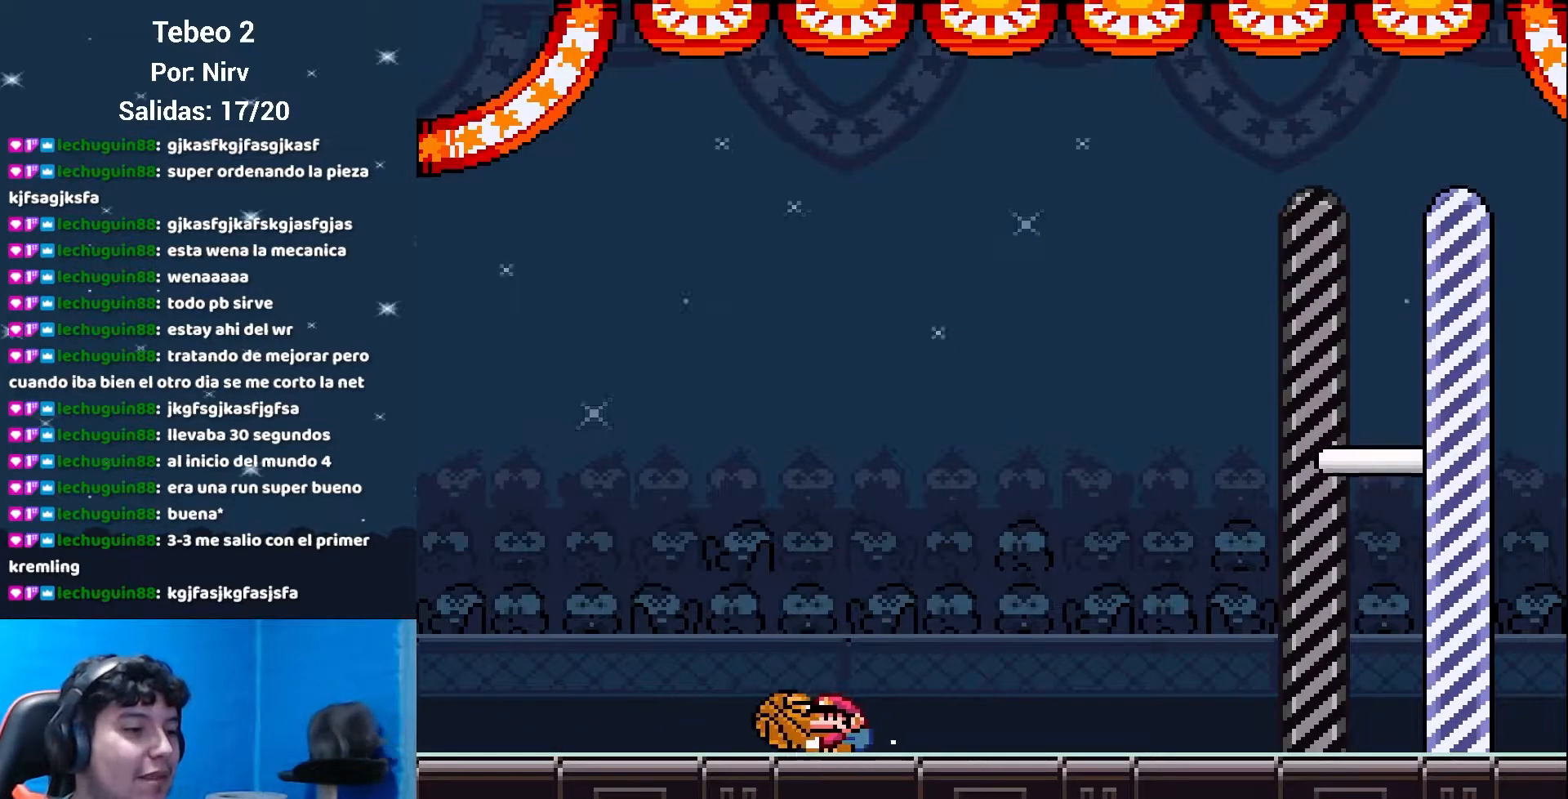
{"buttons": ["Y", "DPAD_RIGHT"], "events": []}
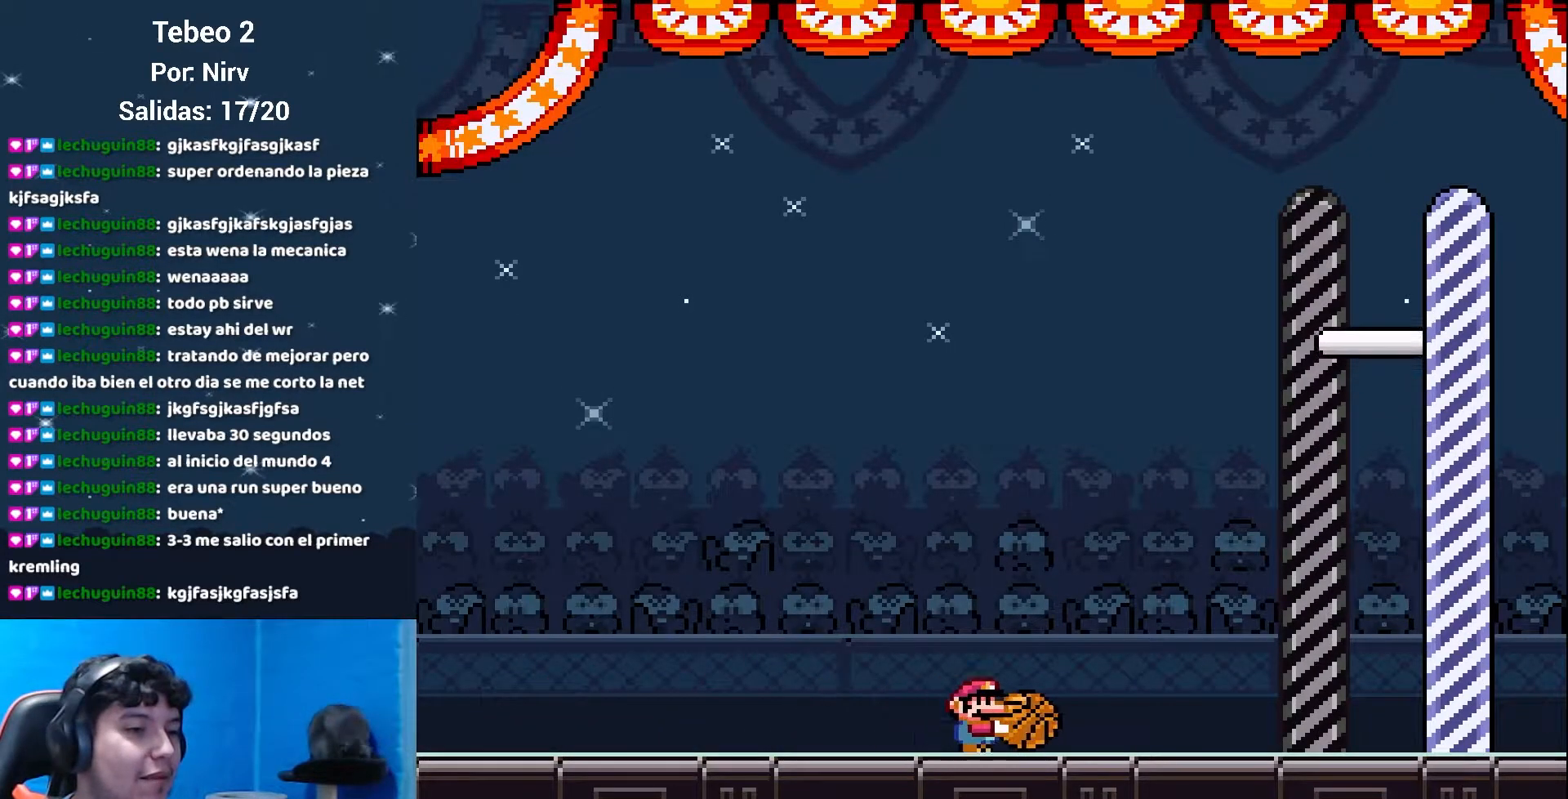
{"buttons": ["B", "DPAD_RIGHT"], "events": [[66, "B", "down"], [66, "DPAD_UP", "down"], [400, "Y", "up"], [500, "DPAD_UP", "up"]]}
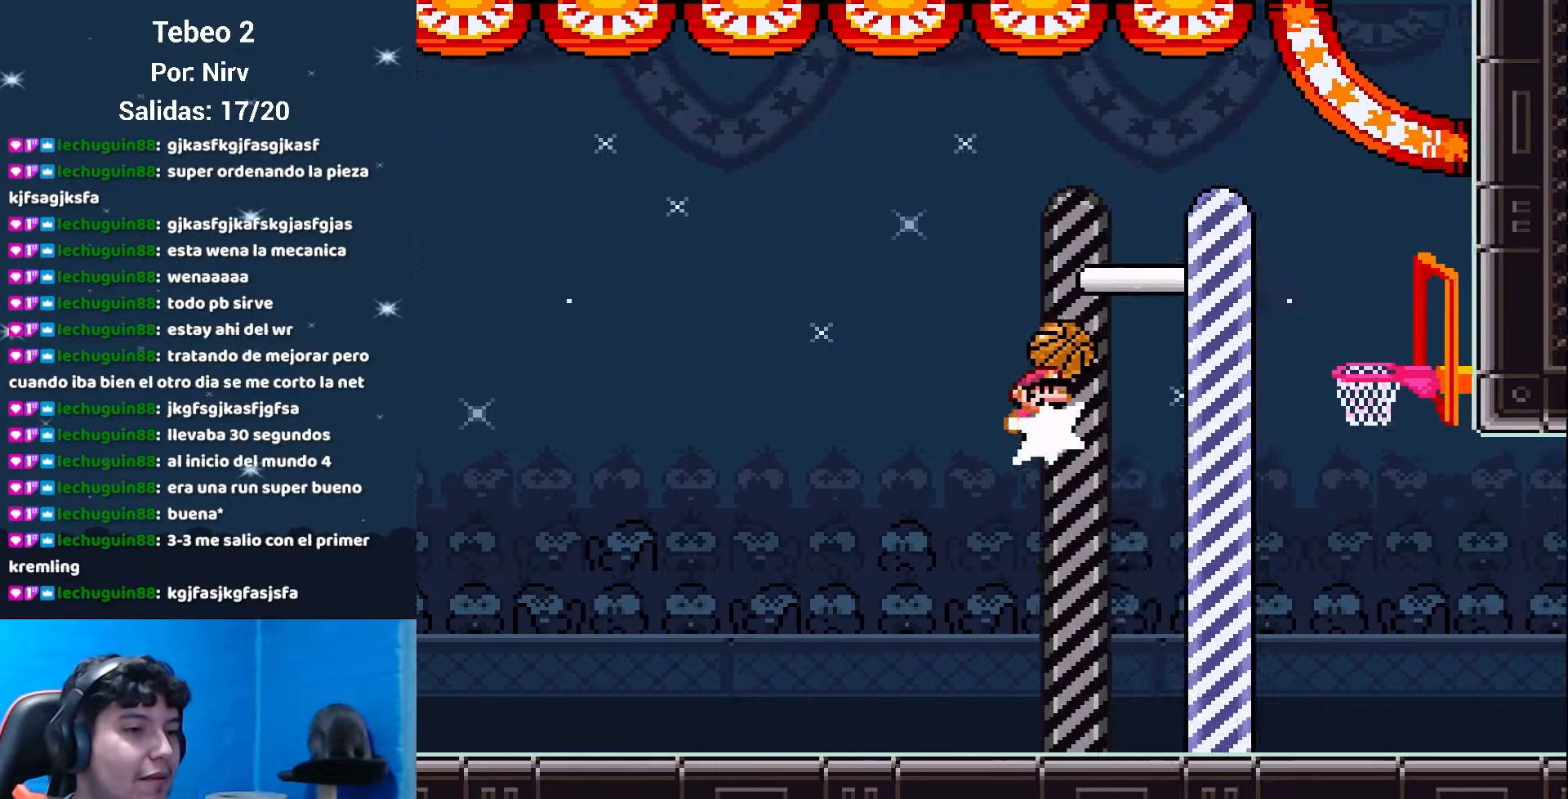
{"buttons": ["B", "Y"], "events": [[33, "Y", "down"], [467, "DPAD_RIGHT", "up"]]}
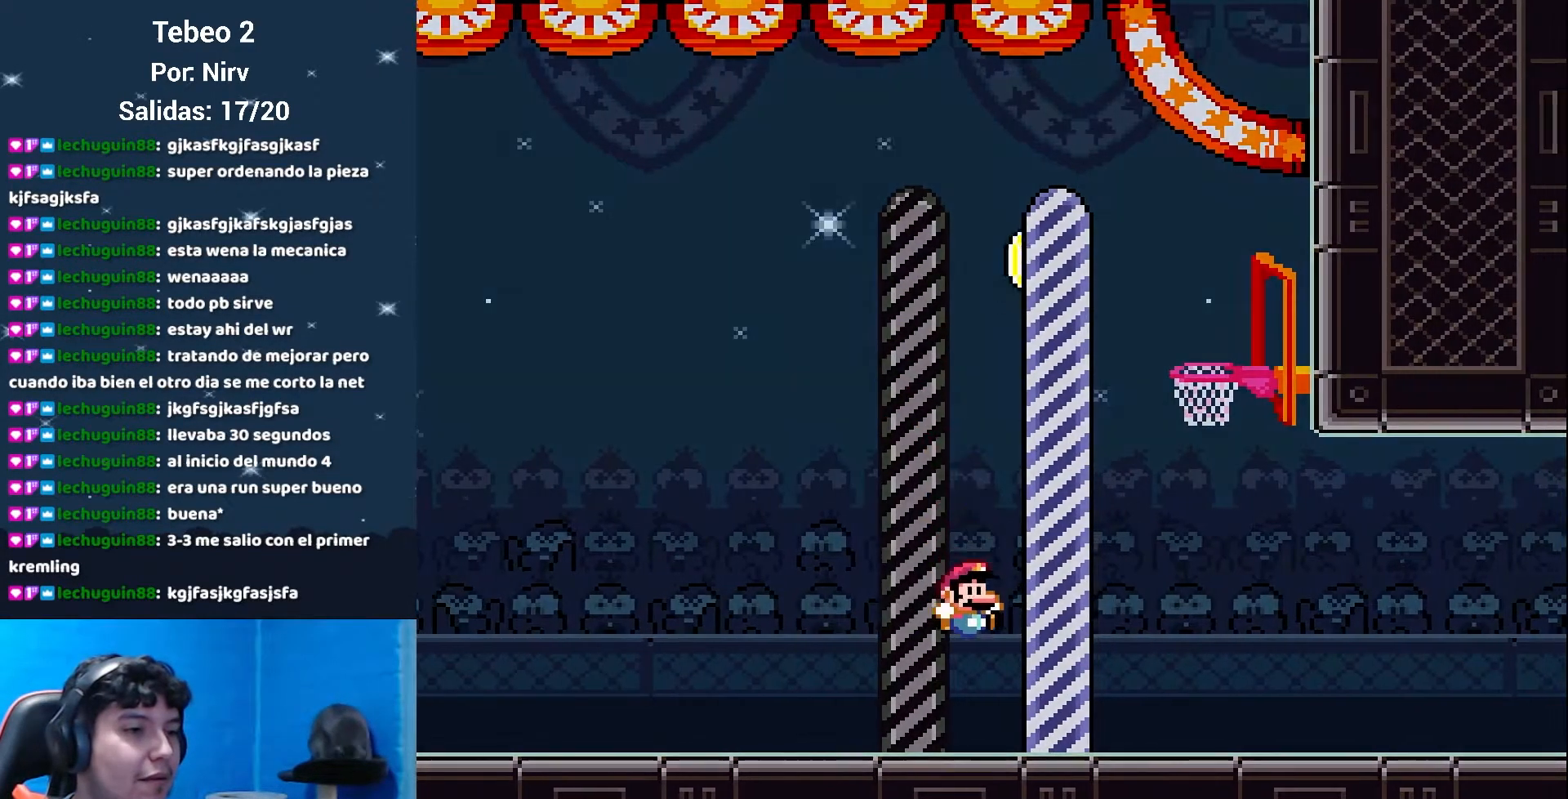
{"buttons": [], "events": [[133, "B", "up"], [400, "Y", "up"]]}